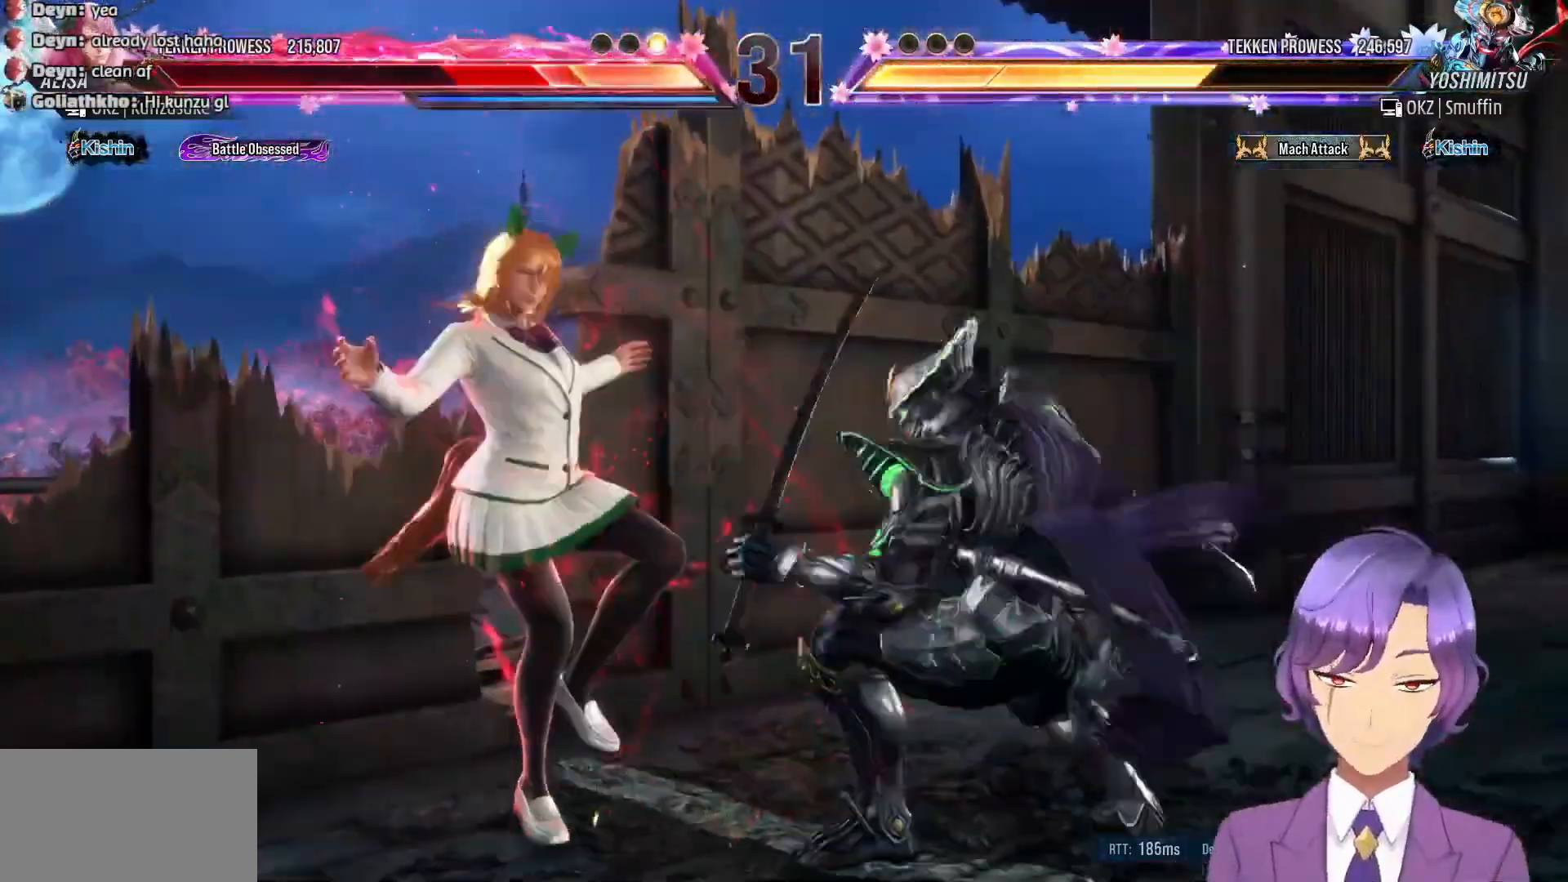
Gameplay with a controller (PlayStation layout); each line is a JSON object with the inputs held at the frame after it. "events" lists button and stick changes between this image and that frame as [ms after this image, input, new state], when the widget could be followed in between. Not read: left_stick right_stick.
{"buttons": ["DPAD_DOWN"], "events": [[117, "R1", "down"], [283, "R1", "up"], [383, "R1", "down"], [400, "DPAD_LEFT", "up"], [500, "R1", "up"]]}
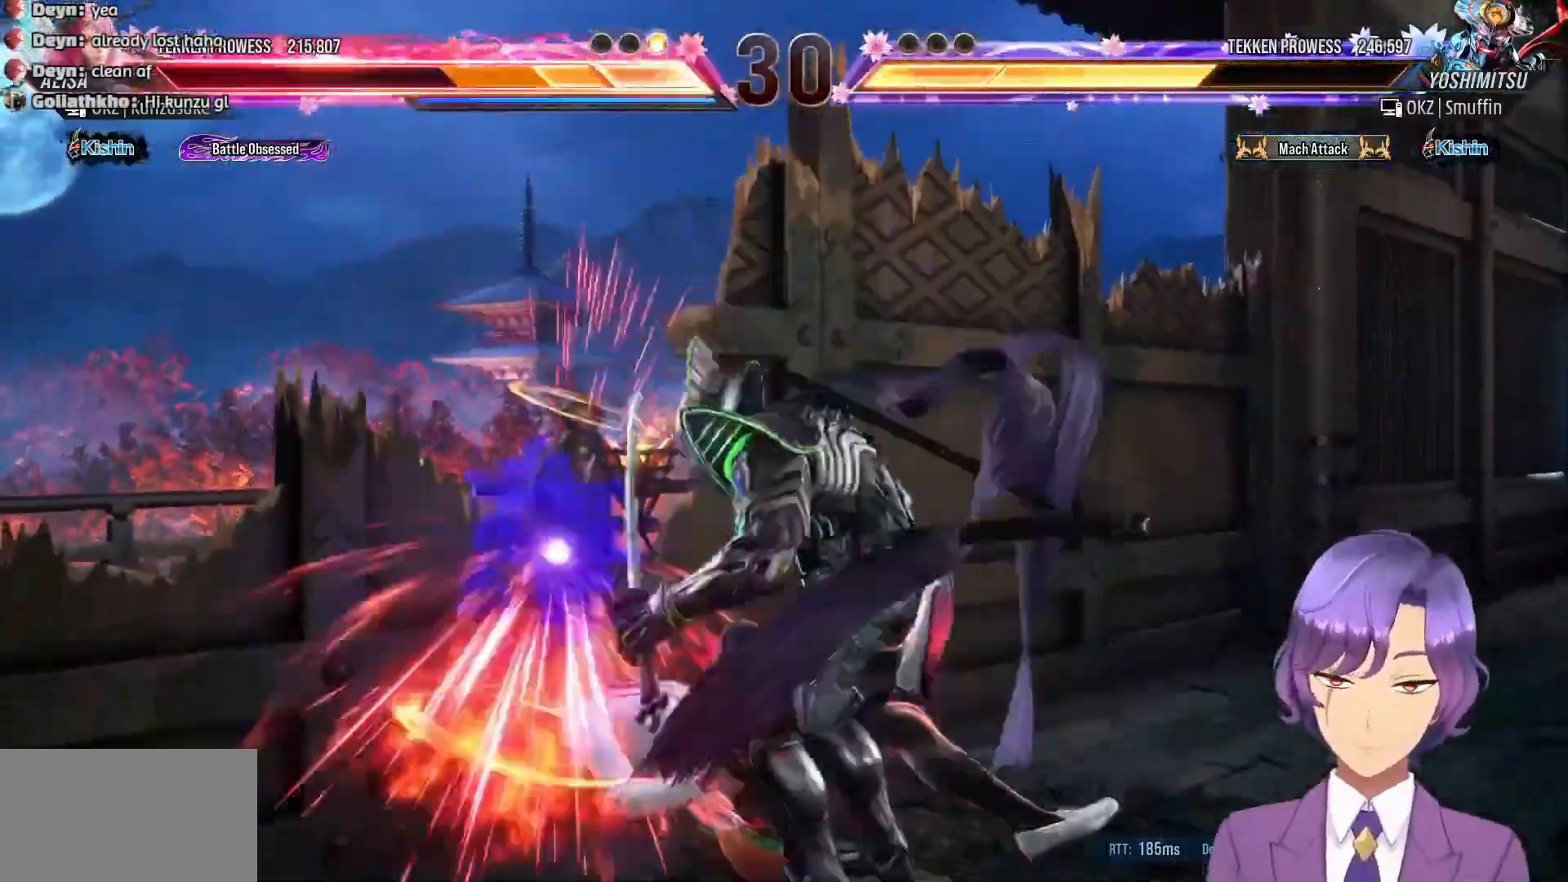
{"buttons": ["DPAD_DOWN", "DPAD_LEFT"], "events": [[83, "R1", "down"], [233, "R1", "up"], [317, "R1", "down"], [350, "DPAD_LEFT", "down"], [433, "R1", "up"]]}
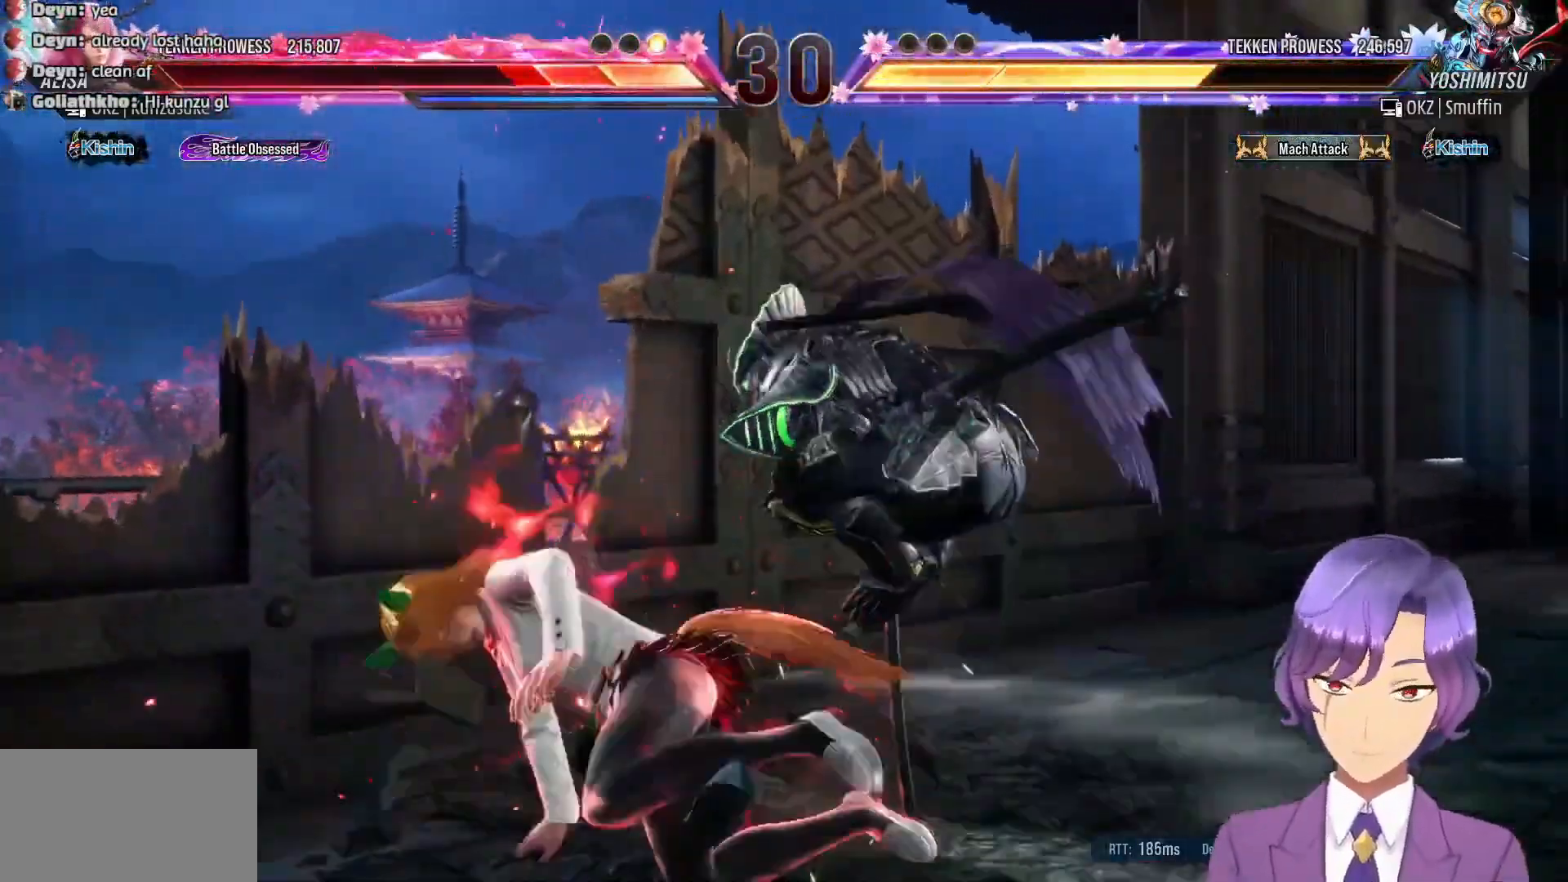
{"buttons": ["DPAD_LEFT"], "events": [[17, "R1", "down"], [133, "R1", "up"], [150, "DPAD_LEFT", "up"], [417, "DPAD_DOWN", "up"], [467, "DPAD_LEFT", "down"]]}
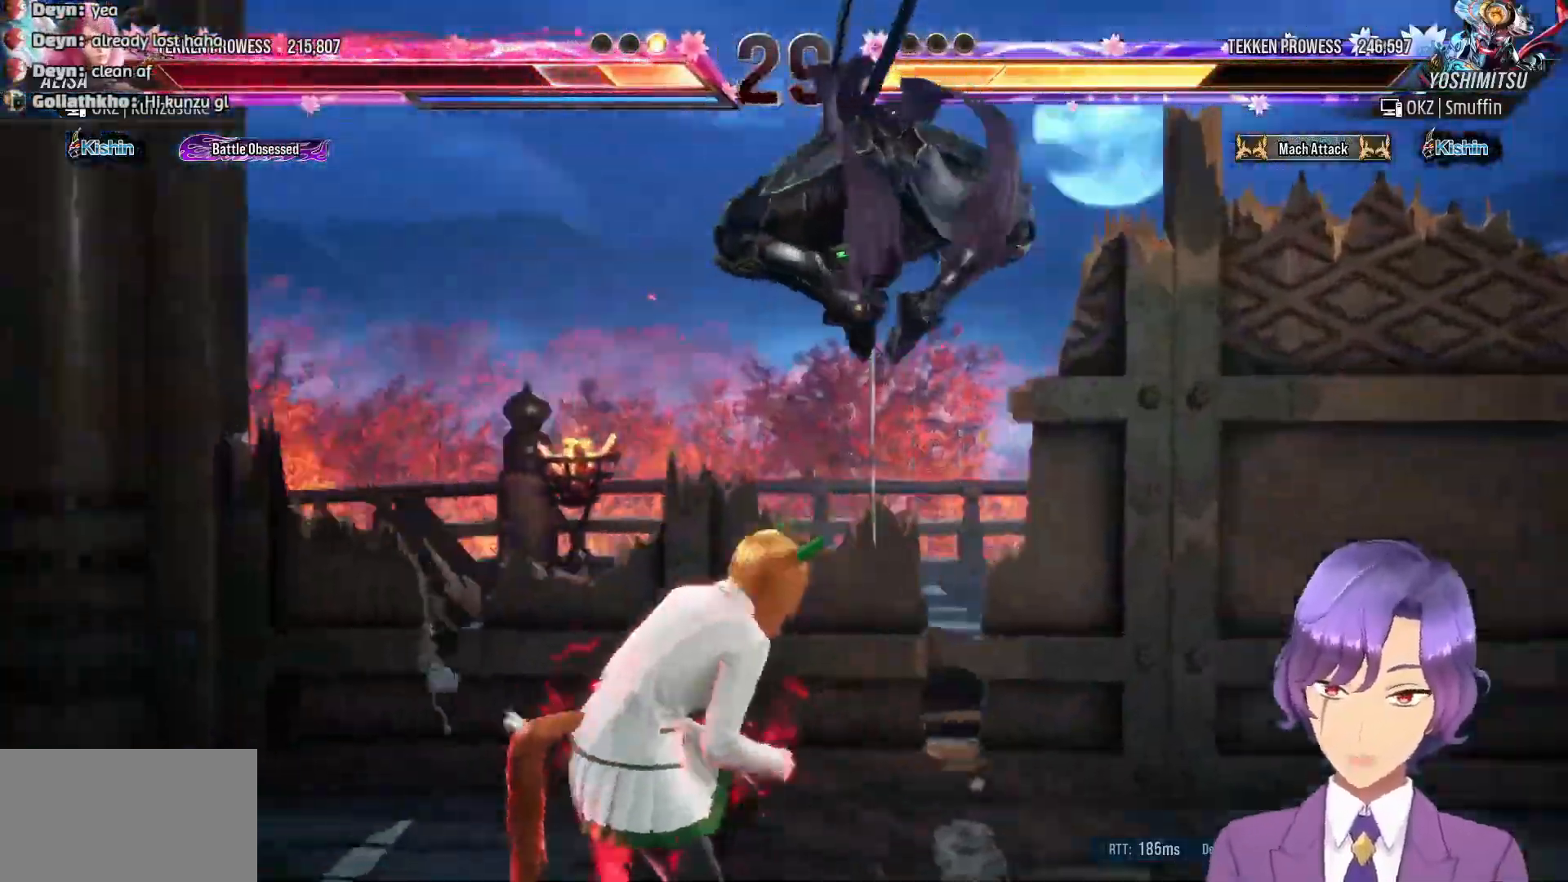
{"buttons": ["DPAD_RIGHT"], "events": [[67, "DPAD_LEFT", "up"], [133, "DPAD_LEFT", "down"], [217, "DPAD_LEFT", "up"], [267, "DPAD_DOWN", "down"], [267, "DPAD_LEFT", "down"], [317, "DPAD_LEFT", "up"], [333, "DPAD_DOWN", "up"], [500, "DPAD_RIGHT", "down"]]}
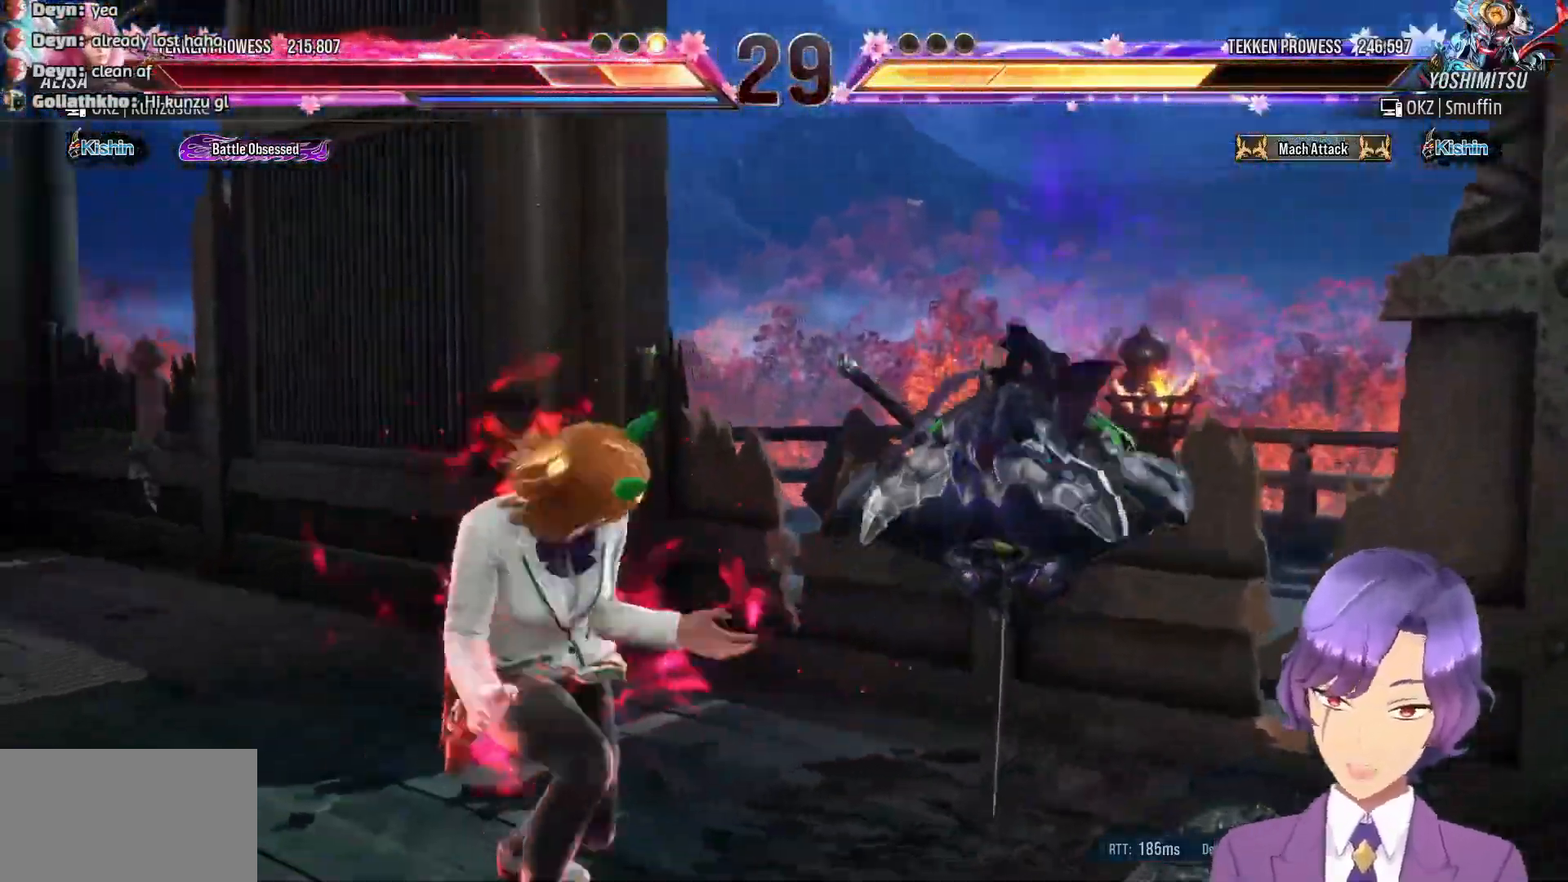
{"buttons": ["L1"], "events": [[17, "DPAD_UP", "down"], [33, "CROSS", "down"], [133, "CROSS", "up"], [133, "DPAD_RIGHT", "up"], [133, "DPAD_UP", "up"], [150, "L1", "down"], [267, "L1", "up"], [333, "L1", "down"], [433, "L1", "up"], [500, "L1", "down"]]}
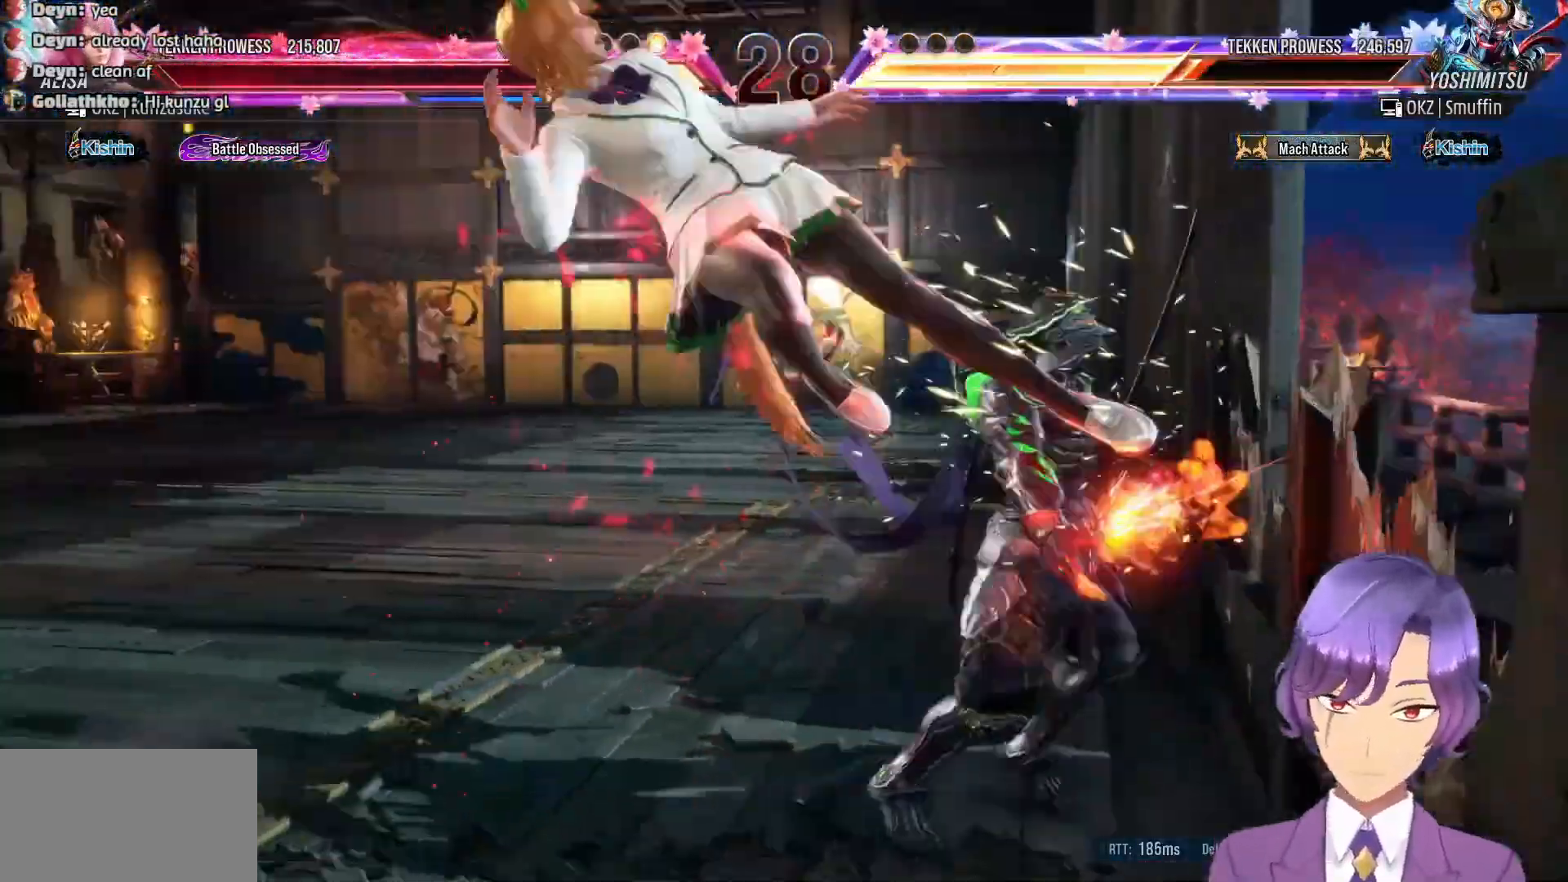
{"buttons": [], "events": [[100, "L1", "up"], [250, "L1", "down"], [333, "L1", "up"], [417, "L1", "down"], [500, "L1", "up"]]}
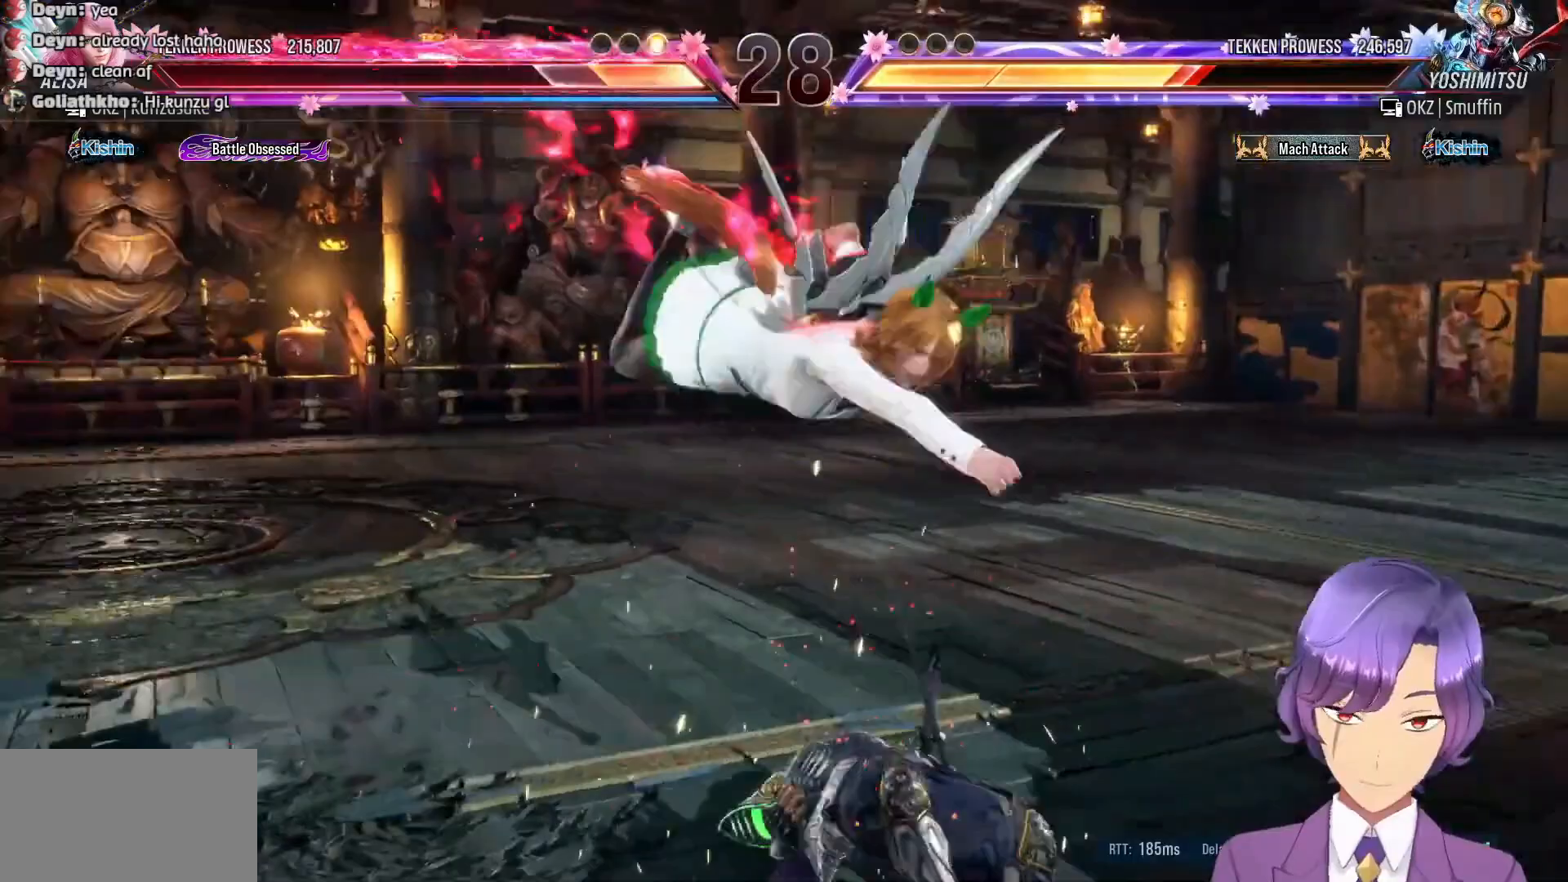
{"buttons": [], "events": [[67, "L1", "down"], [167, "L1", "up"]]}
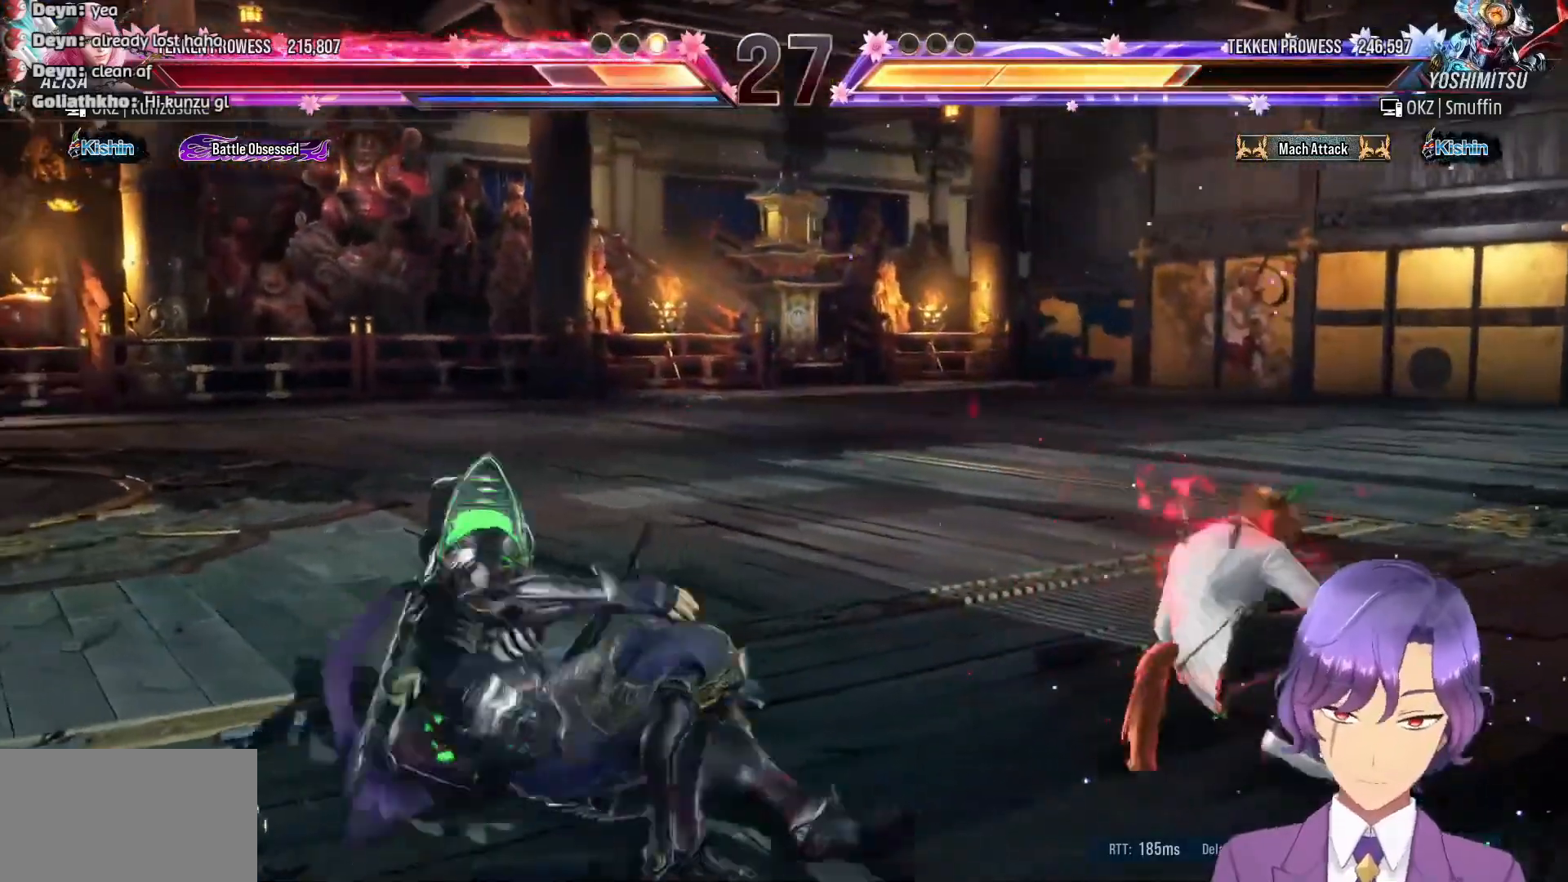
{"buttons": ["R1"], "events": [[33, "R1", "down"], [117, "R1", "up"], [217, "R1", "down"], [317, "R1", "up"], [383, "R1", "down"]]}
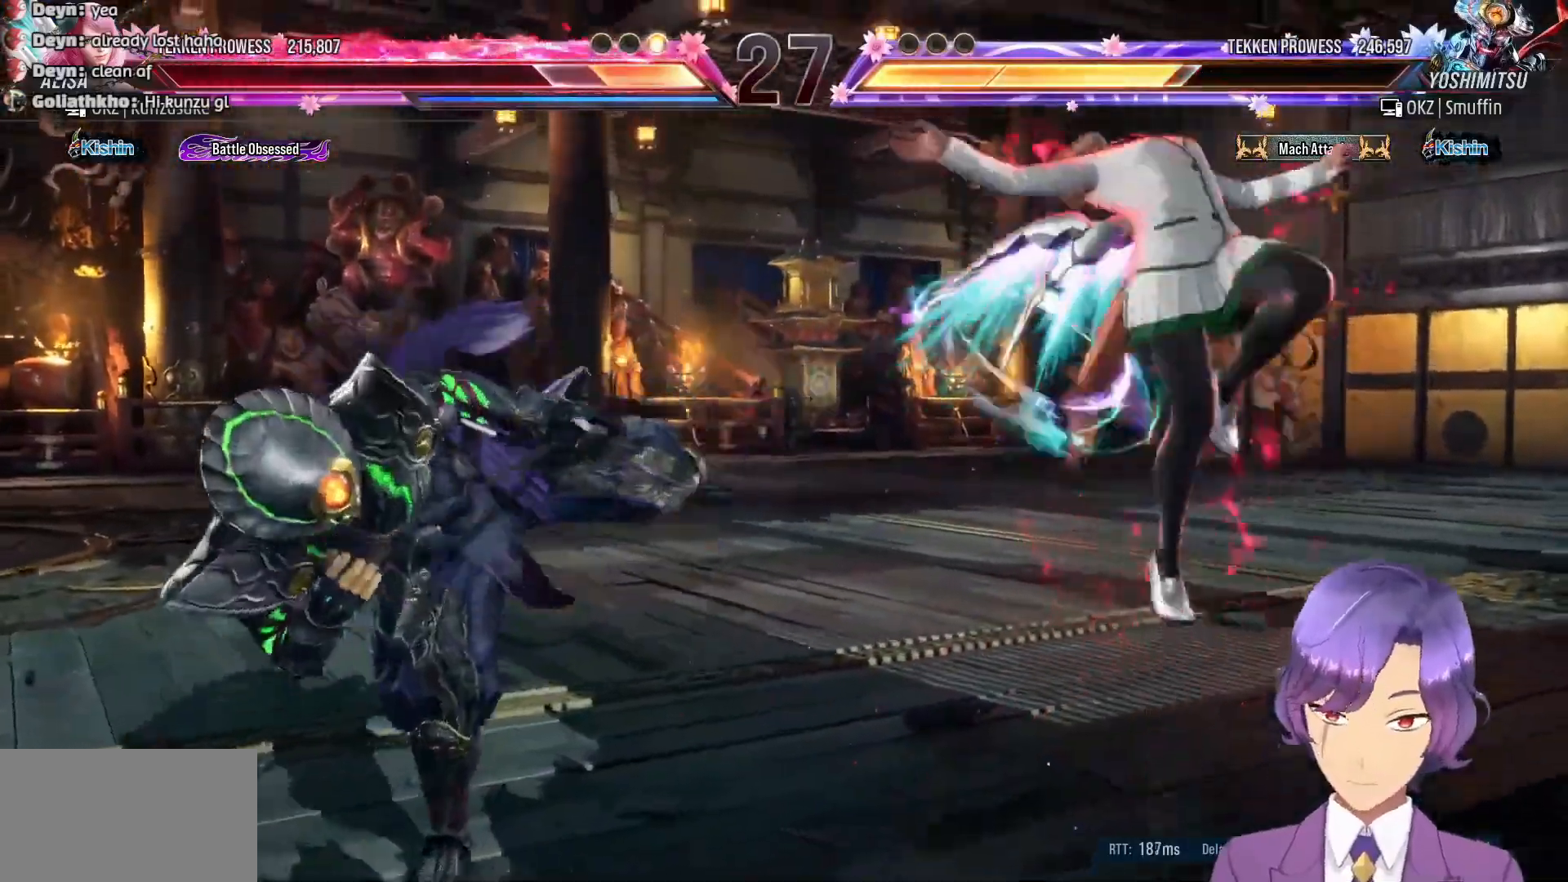
{"buttons": [], "events": [[17, "R1", "up"]]}
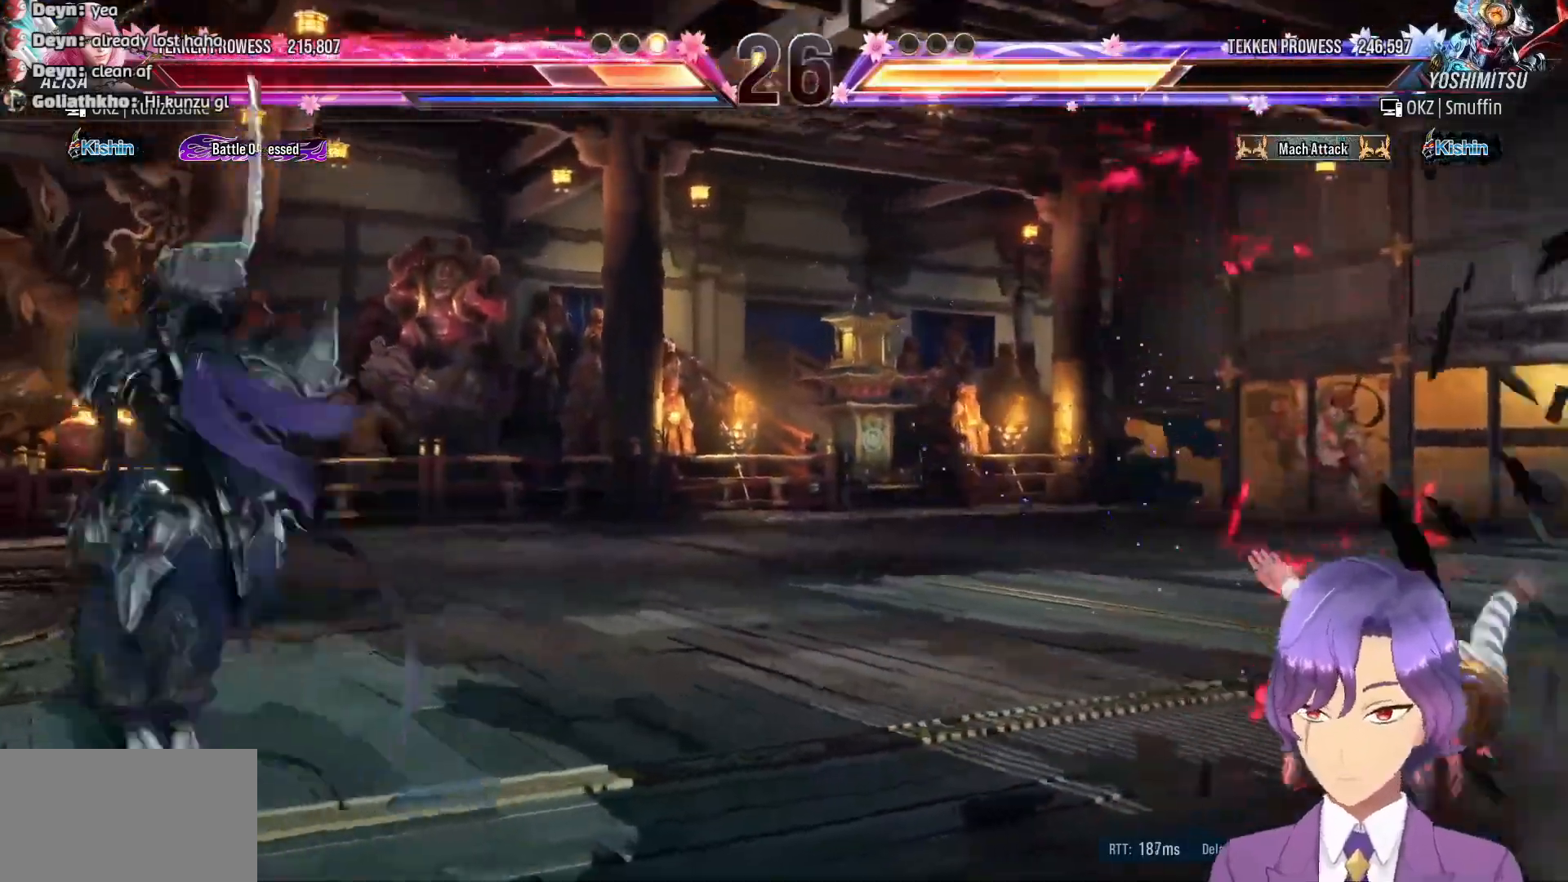
{"buttons": ["DPAD_UP"], "events": [[33, "DPAD_RIGHT", "down"], [133, "DPAD_RIGHT", "up"], [200, "DPAD_RIGHT", "down"], [283, "DPAD_RIGHT", "up"], [367, "DPAD_RIGHT", "down"], [400, "DPAD_RIGHT", "up"], [450, "DPAD_UP", "down"]]}
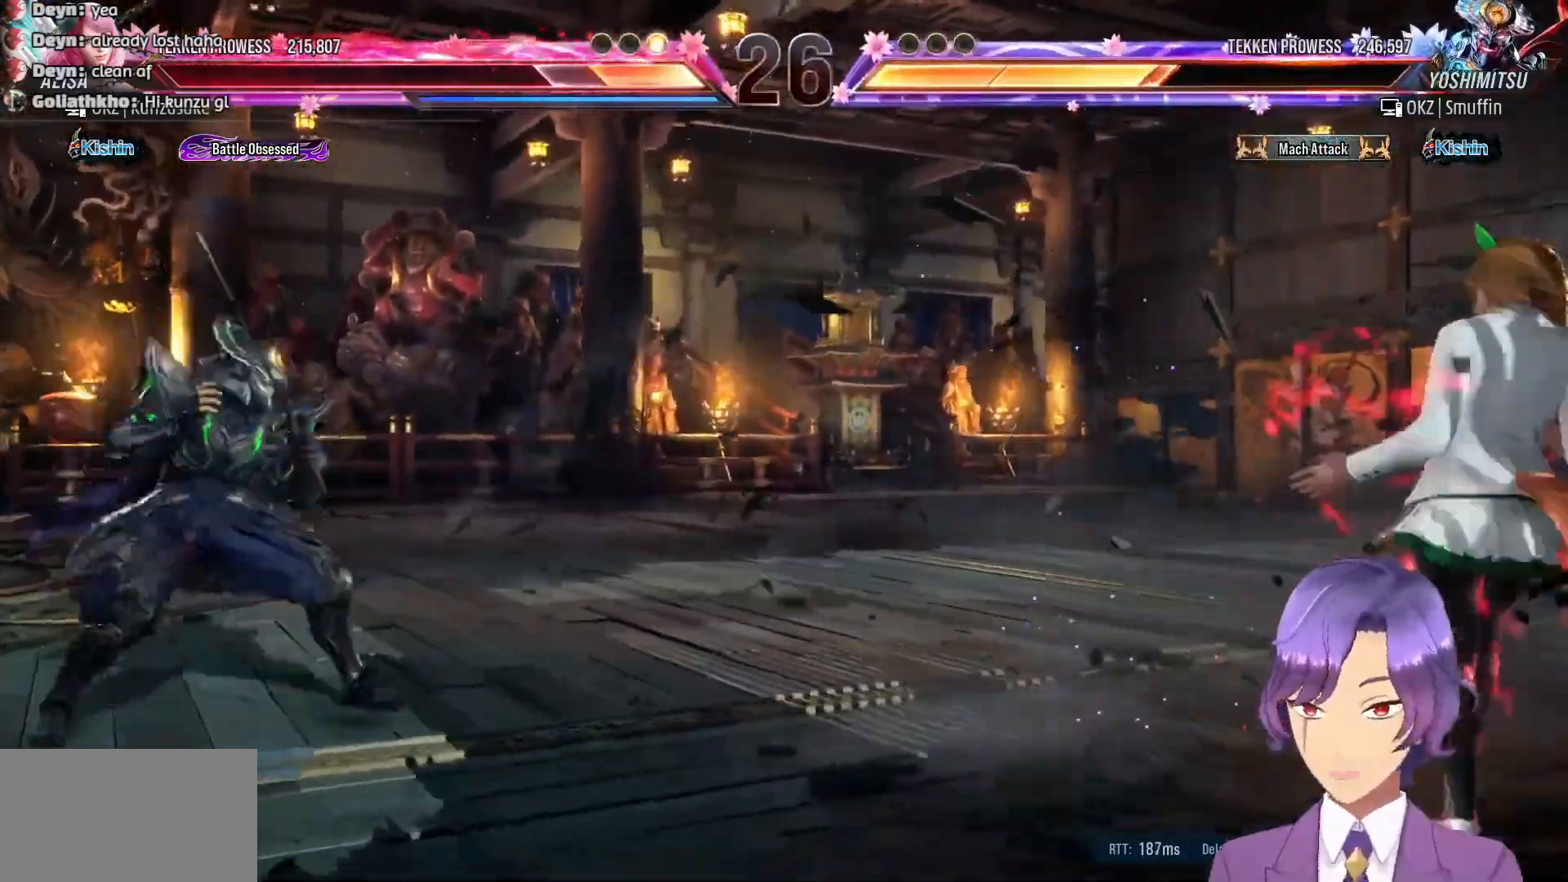
{"buttons": ["DPAD_RIGHT"], "events": [[50, "DPAD_UP", "up"], [100, "DPAD_UP", "down"], [200, "DPAD_UP", "up"], [283, "DPAD_LEFT", "down"], [383, "DPAD_LEFT", "up"], [467, "DPAD_RIGHT", "down"]]}
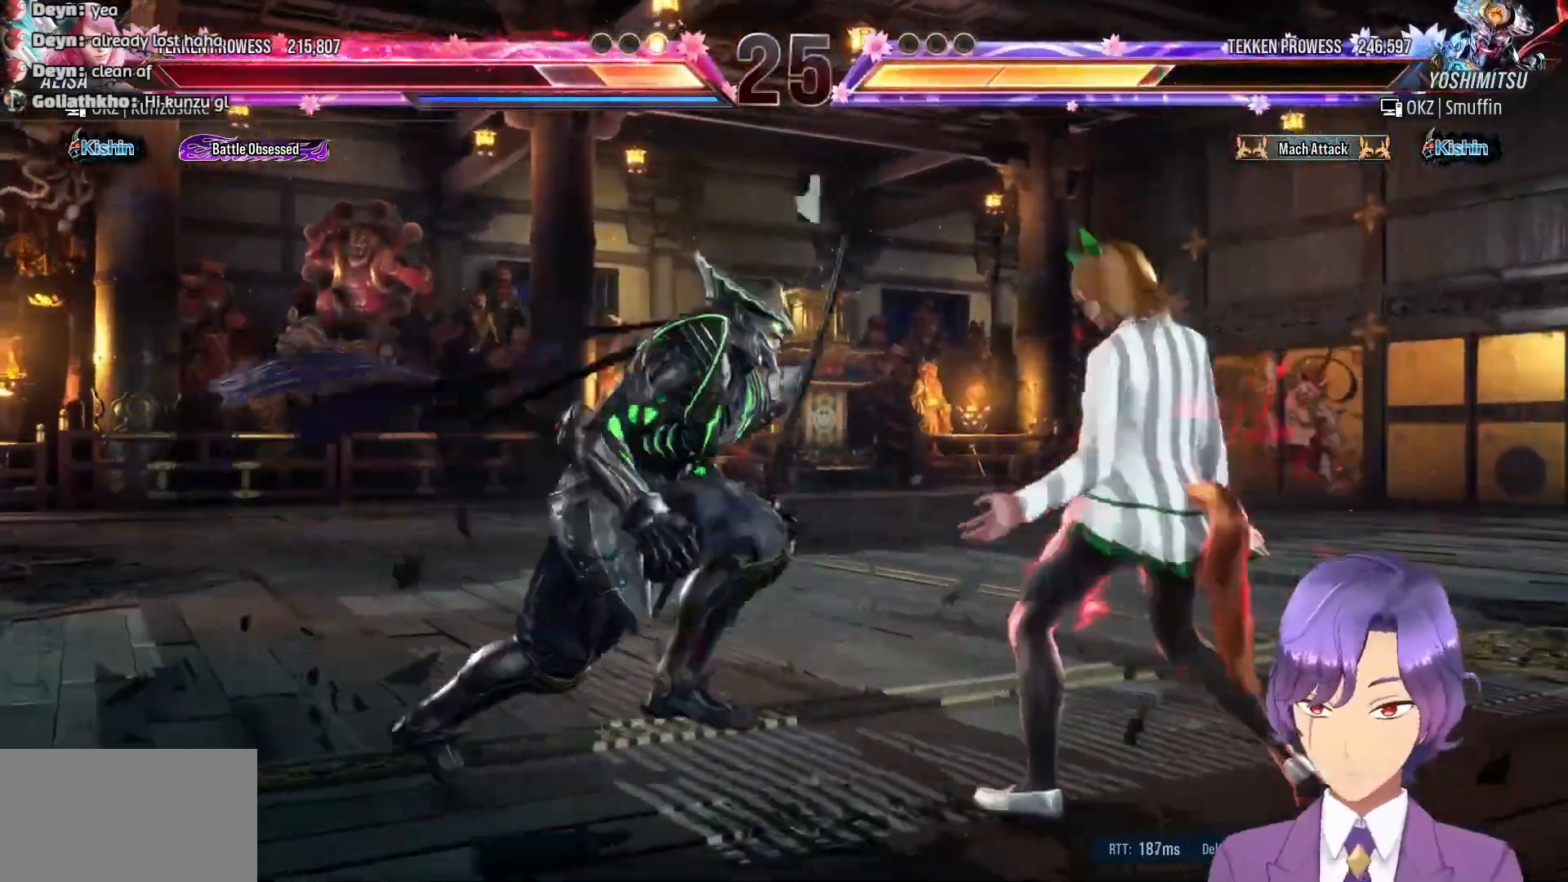
{"buttons": ["DPAD_RIGHT"], "events": [[67, "DPAD_RIGHT", "up"], [117, "DPAD_RIGHT", "down"], [350, "DPAD_RIGHT", "up"], [417, "DPAD_RIGHT", "down"]]}
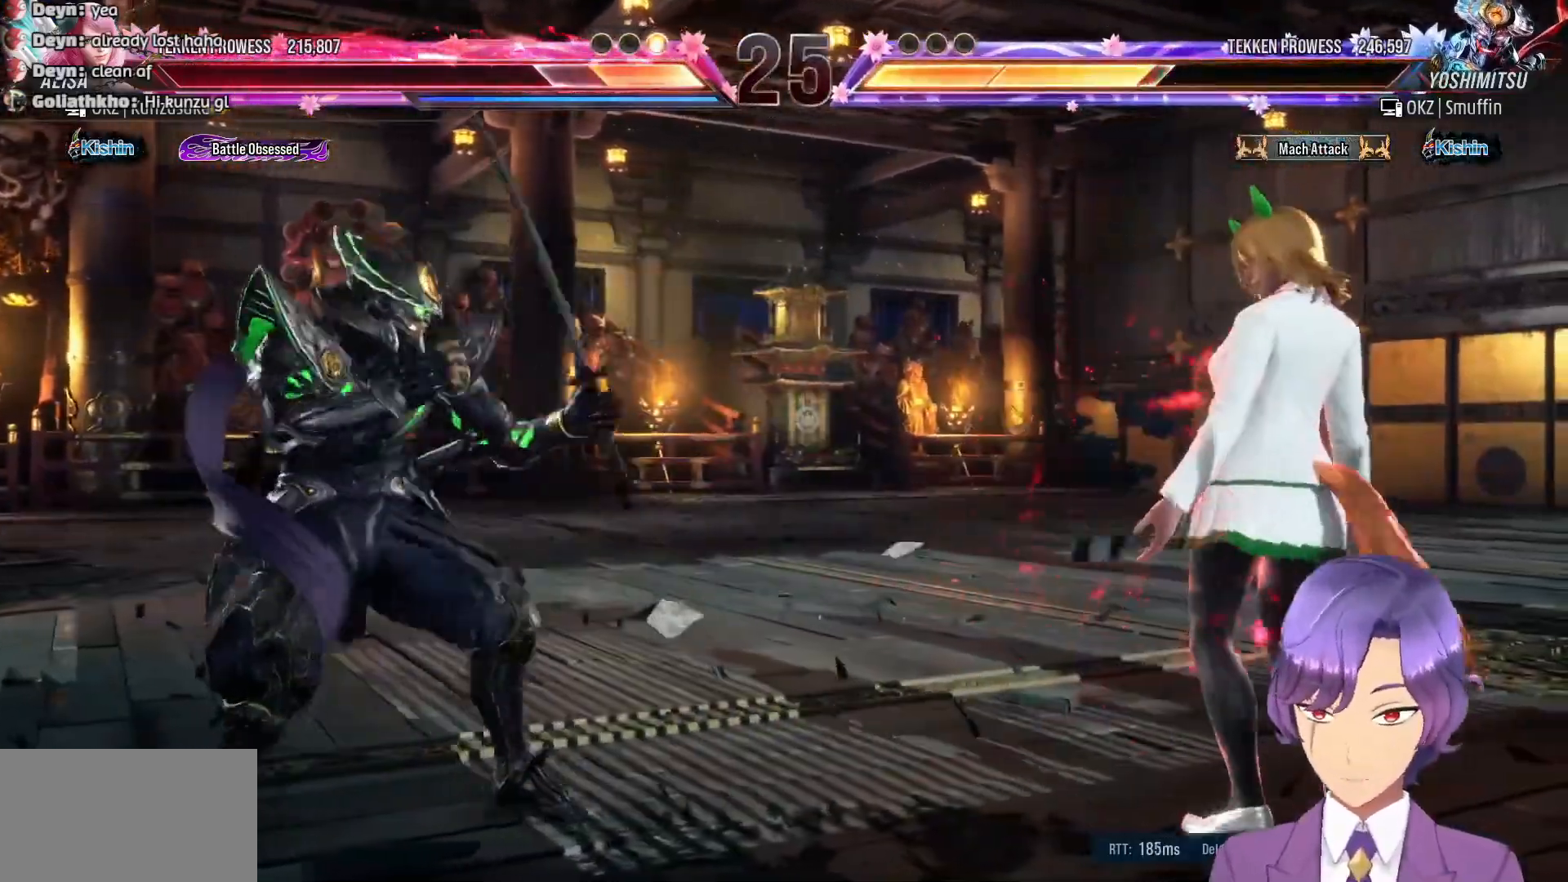
{"buttons": [], "events": [[33, "CIRCLE", "down"], [150, "CIRCLE", "up"], [217, "CIRCLE", "down"], [317, "CIRCLE", "up"], [333, "DPAD_RIGHT", "up"]]}
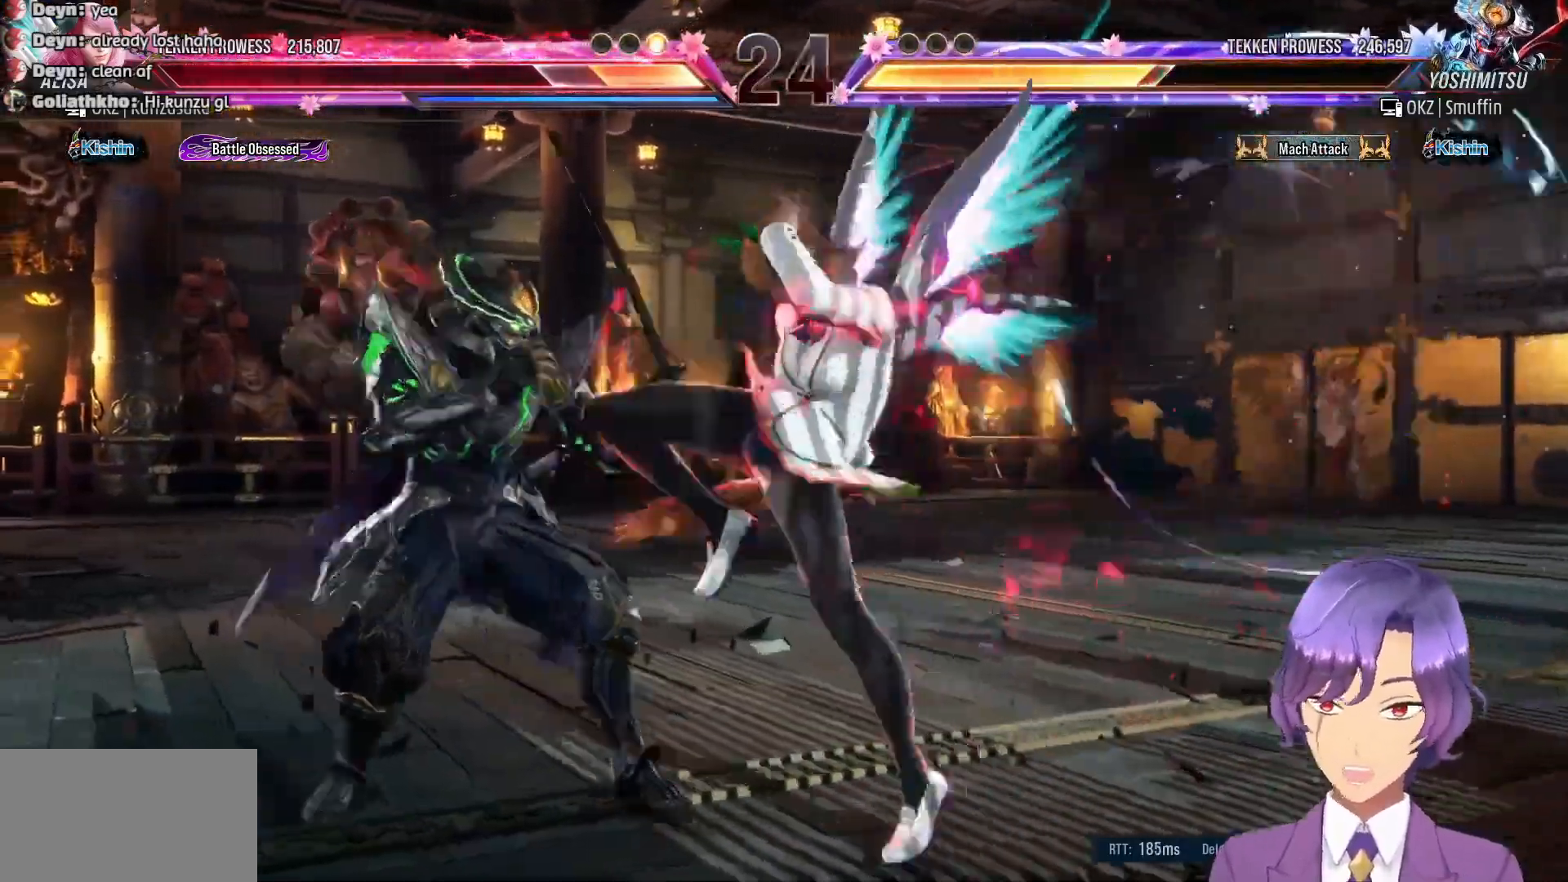
{"buttons": [], "events": [[33, "R1", "down"], [133, "R1", "up"]]}
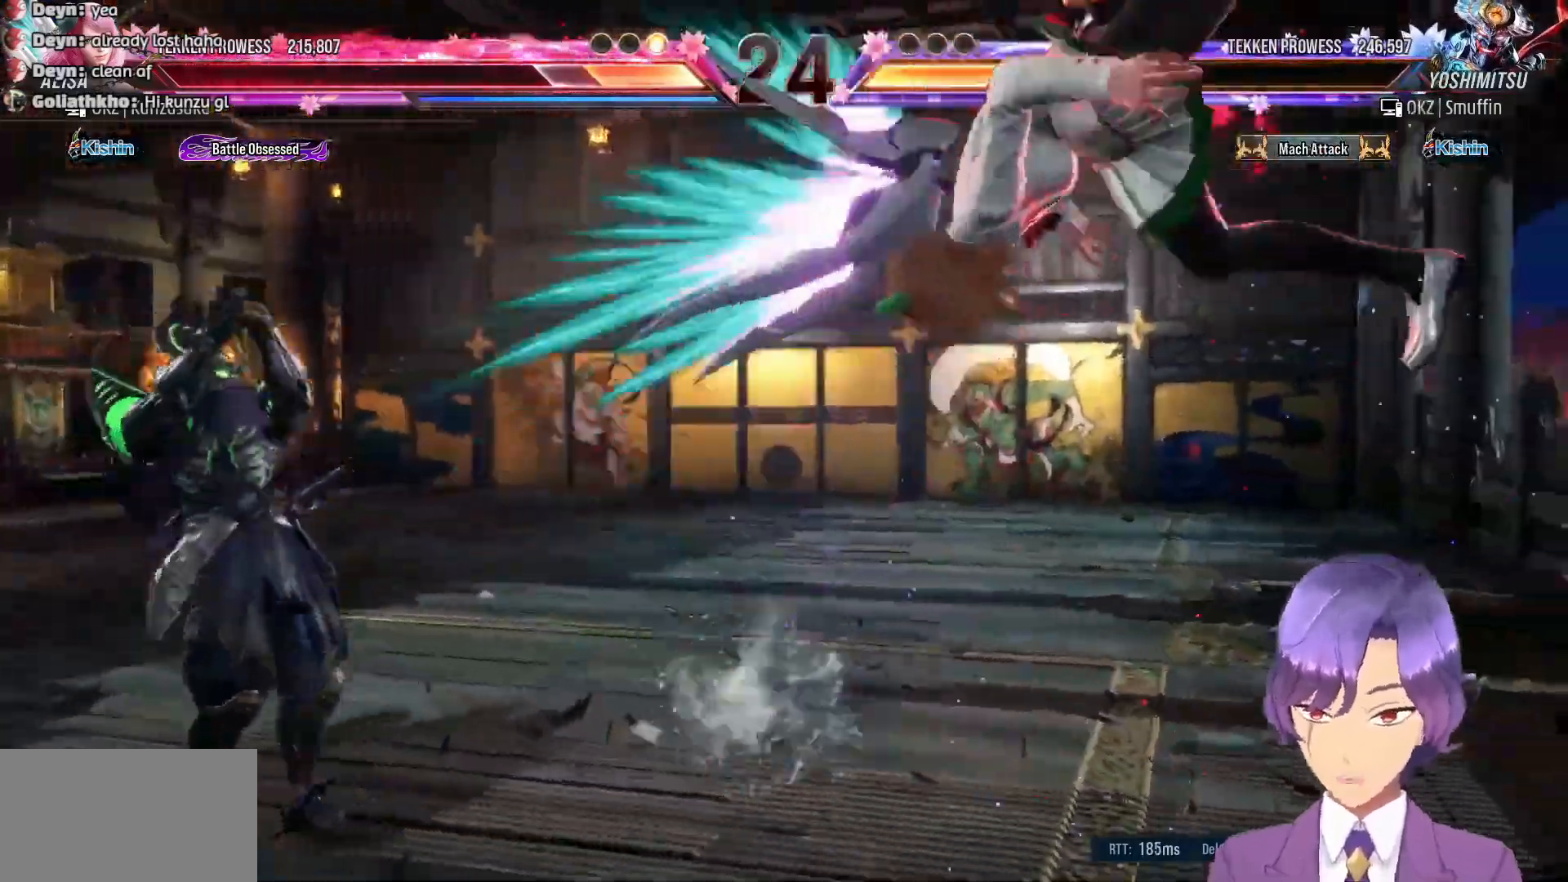
{"buttons": ["R1"], "events": [[233, "R1", "down"], [300, "R1", "up"], [400, "R1", "down"]]}
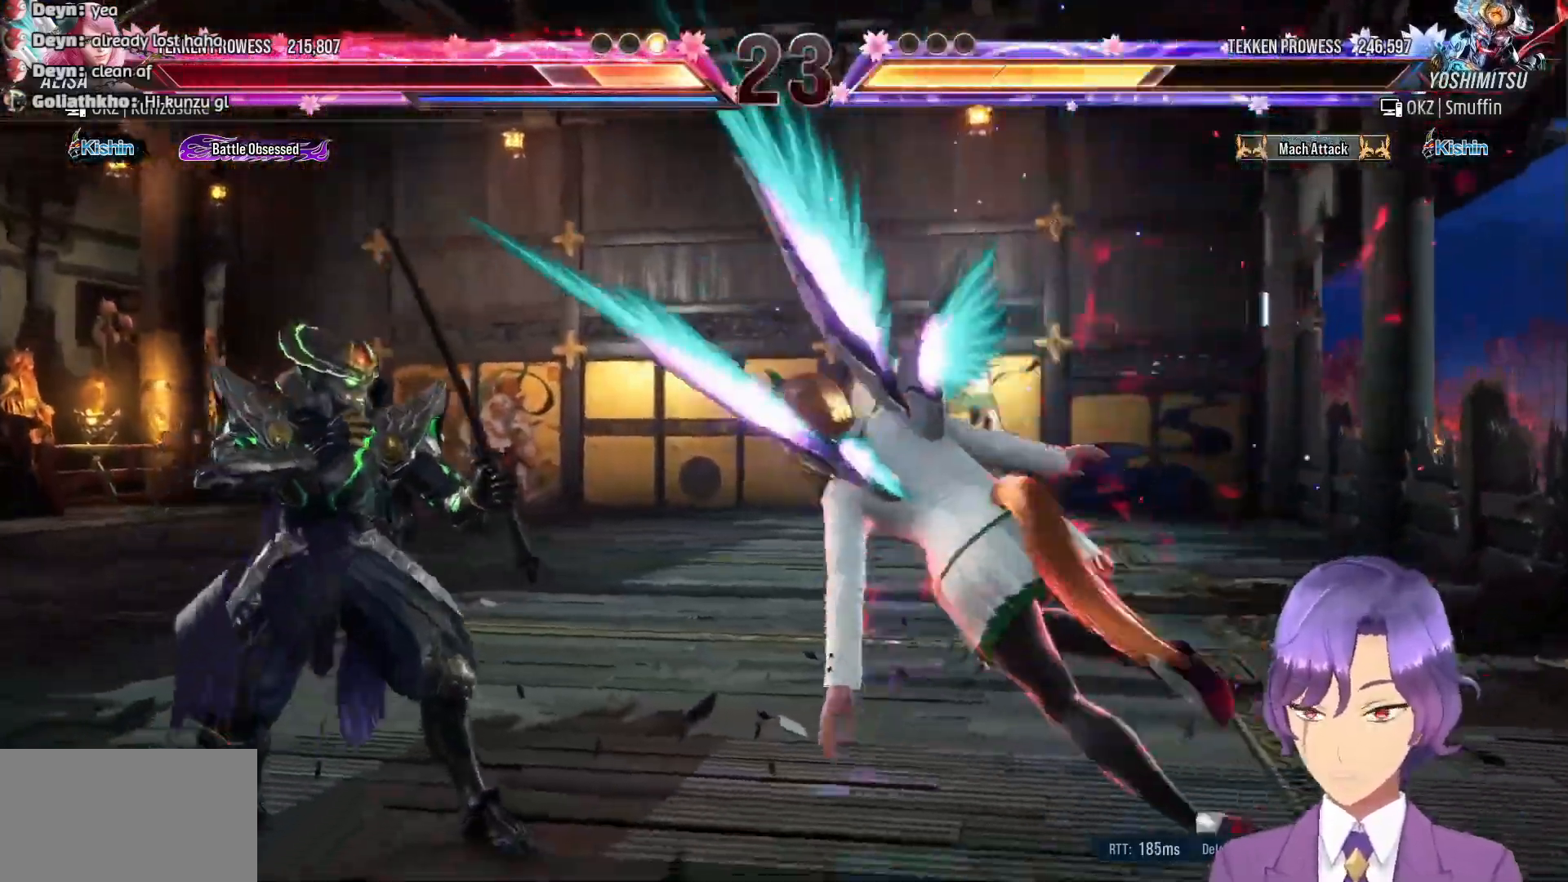
{"buttons": ["DPAD_DOWN"], "events": [[17, "R1", "up"], [83, "R1", "down"], [183, "R1", "up"], [267, "R1", "down"], [400, "R1", "up"], [500, "DPAD_DOWN", "down"]]}
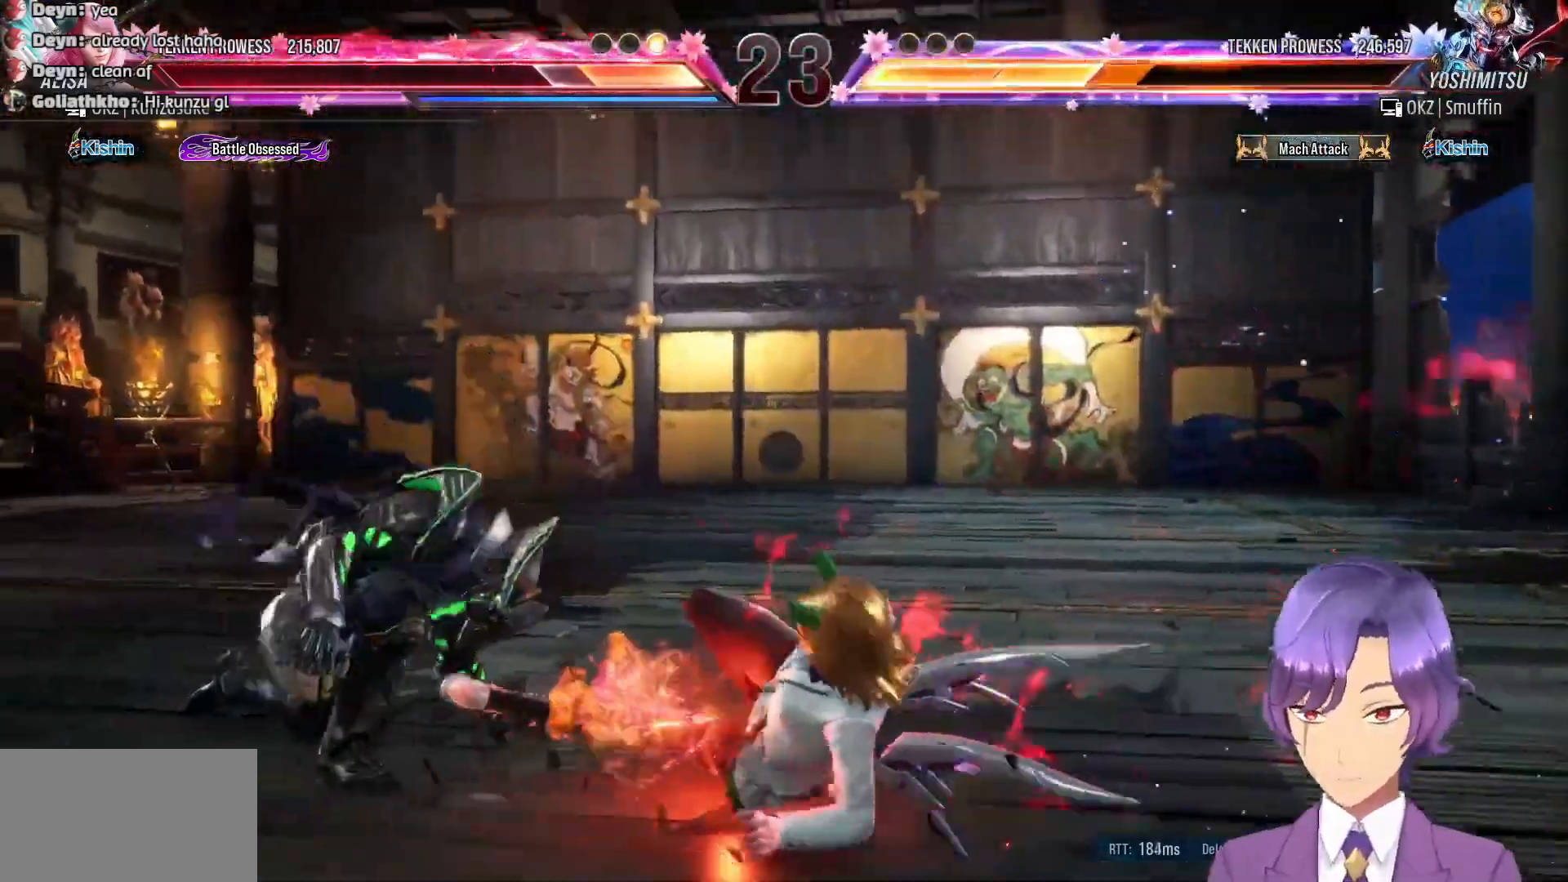
{"buttons": ["L1", "DPAD_DOWN"], "events": [[167, "DPAD_LEFT", "down"], [283, "DPAD_LEFT", "up"], [283, "L1", "down"], [350, "L1", "up"], [450, "L1", "down"]]}
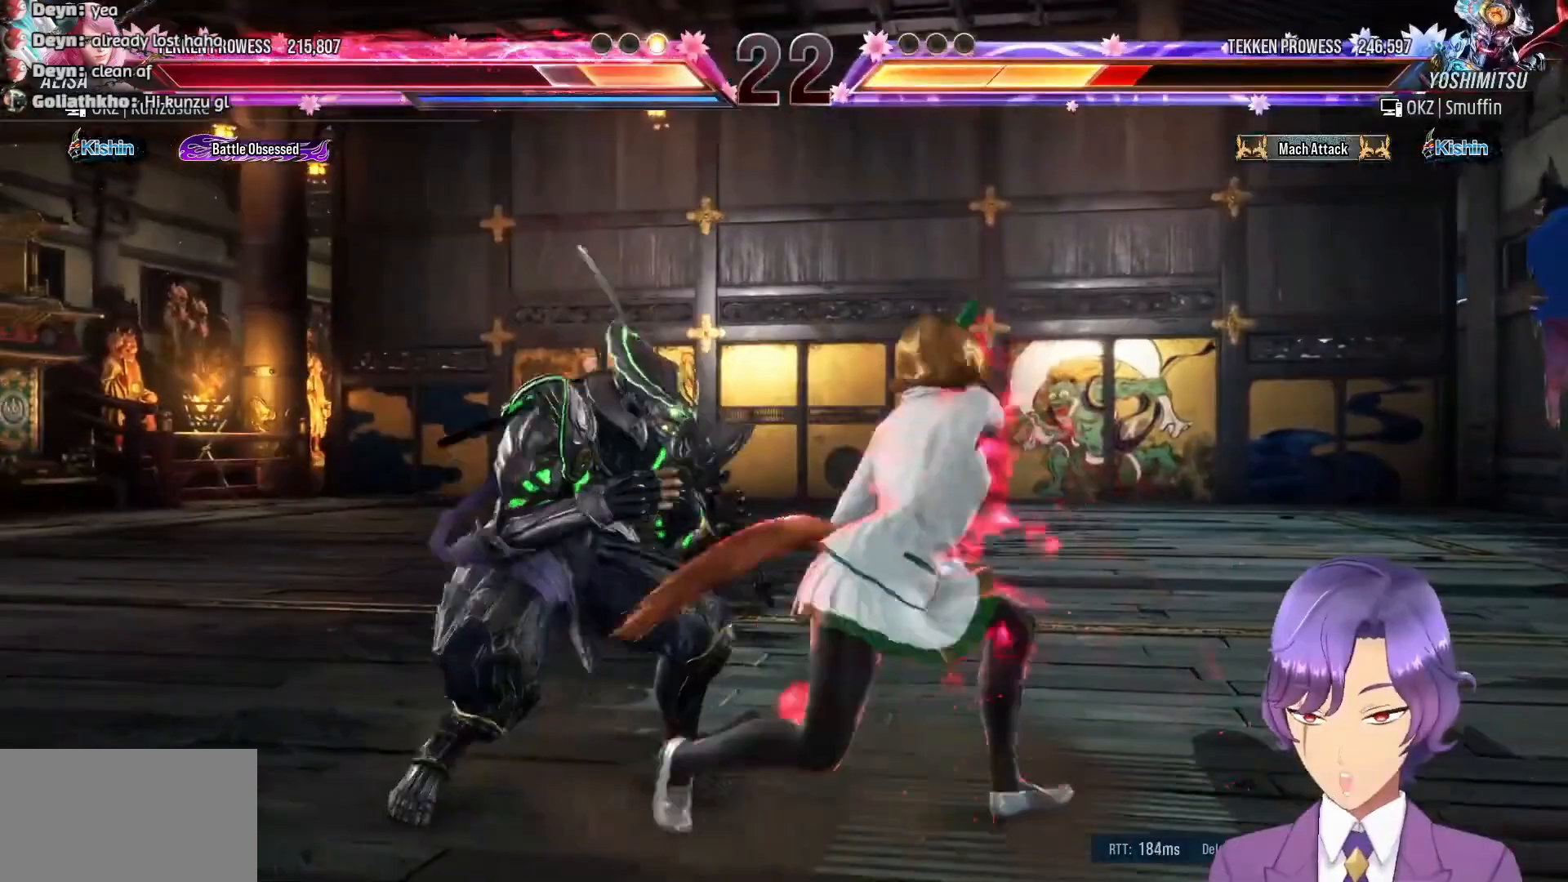
{"buttons": [], "events": [[33, "L1", "up"], [100, "L1", "down"], [217, "L1", "up"], [250, "L1", "down"], [383, "DPAD_DOWN", "up"], [383, "L1", "up"]]}
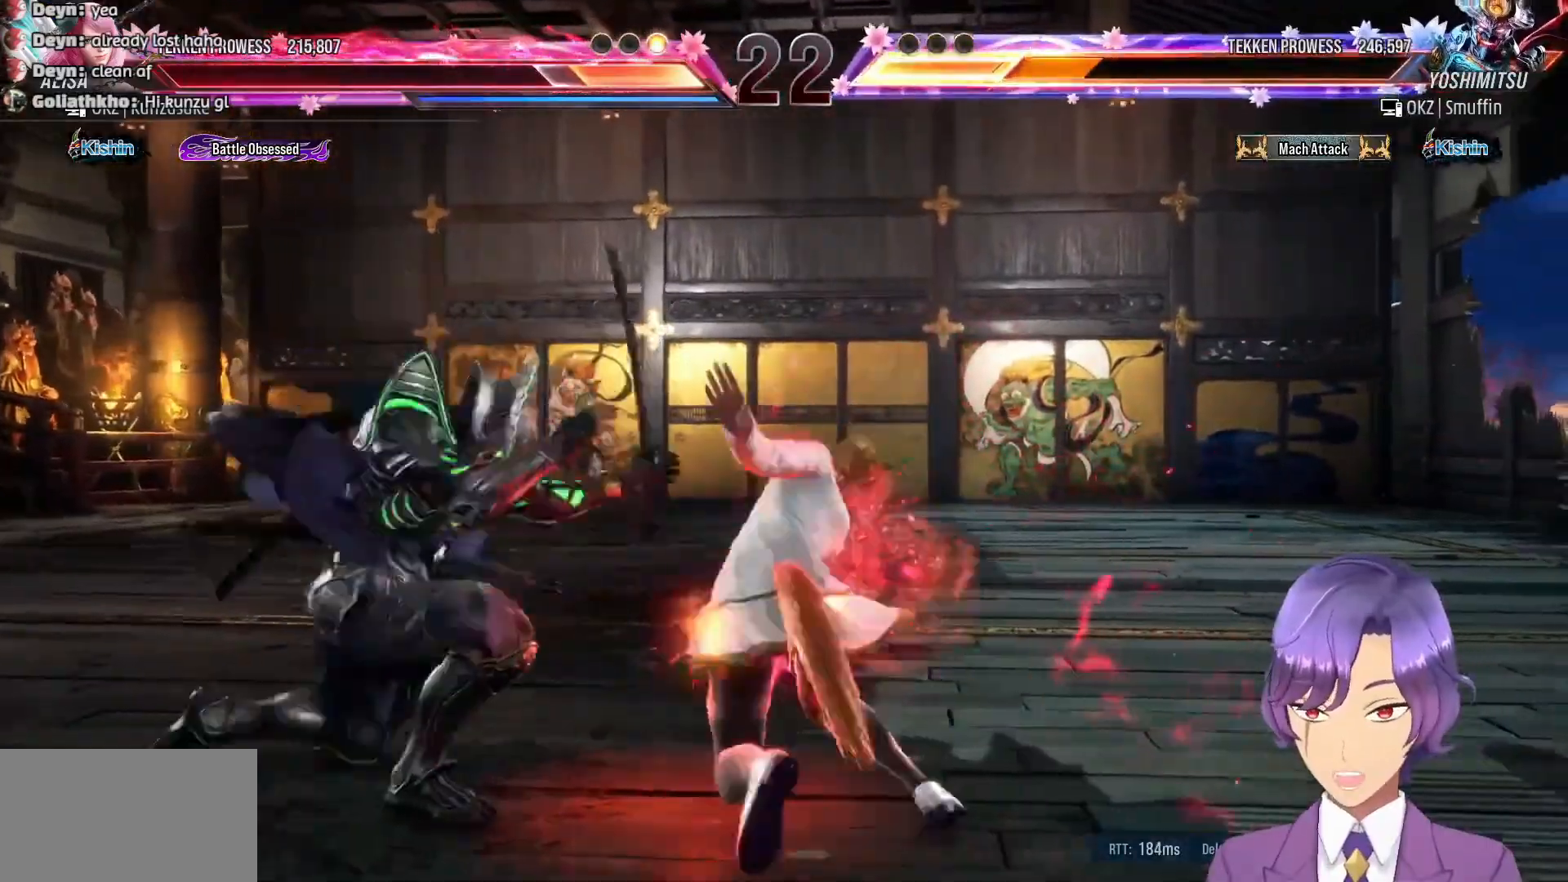
{"buttons": [], "events": [[217, "DPAD_RIGHT", "down"], [283, "DPAD_RIGHT", "up"], [383, "DPAD_RIGHT", "down"], [417, "DPAD_RIGHT", "up"]]}
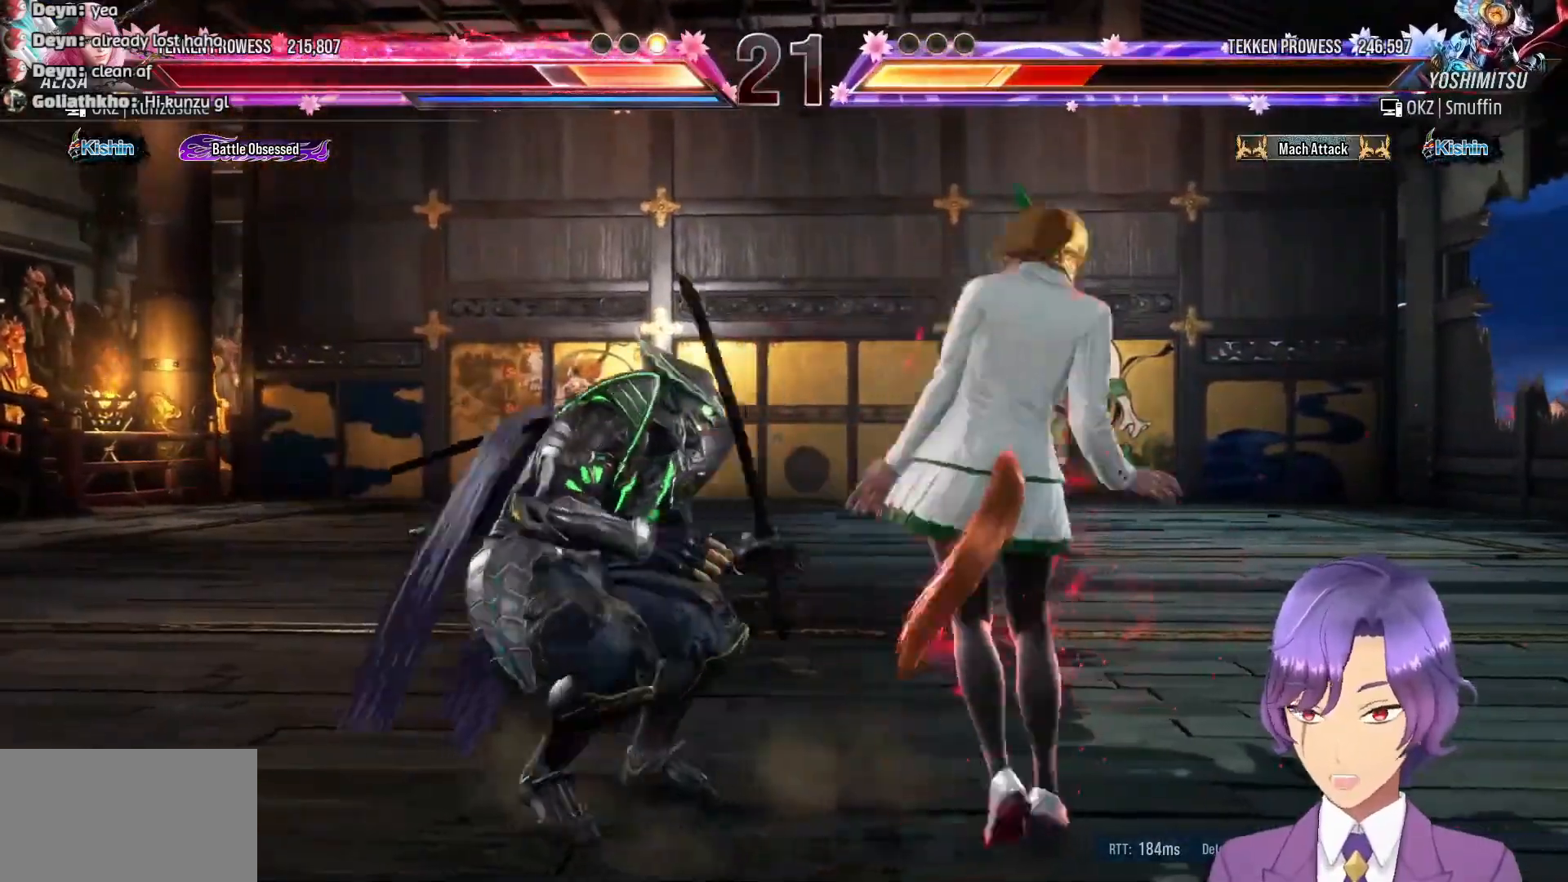
{"buttons": ["DPAD_UP", "DPAD_LEFT"], "events": [[100, "DPAD_UP", "down"], [133, "DPAD_LEFT", "down"], [150, "CIRCLE", "down"], [283, "CIRCLE", "up"], [350, "CIRCLE", "down"], [450, "CIRCLE", "up"]]}
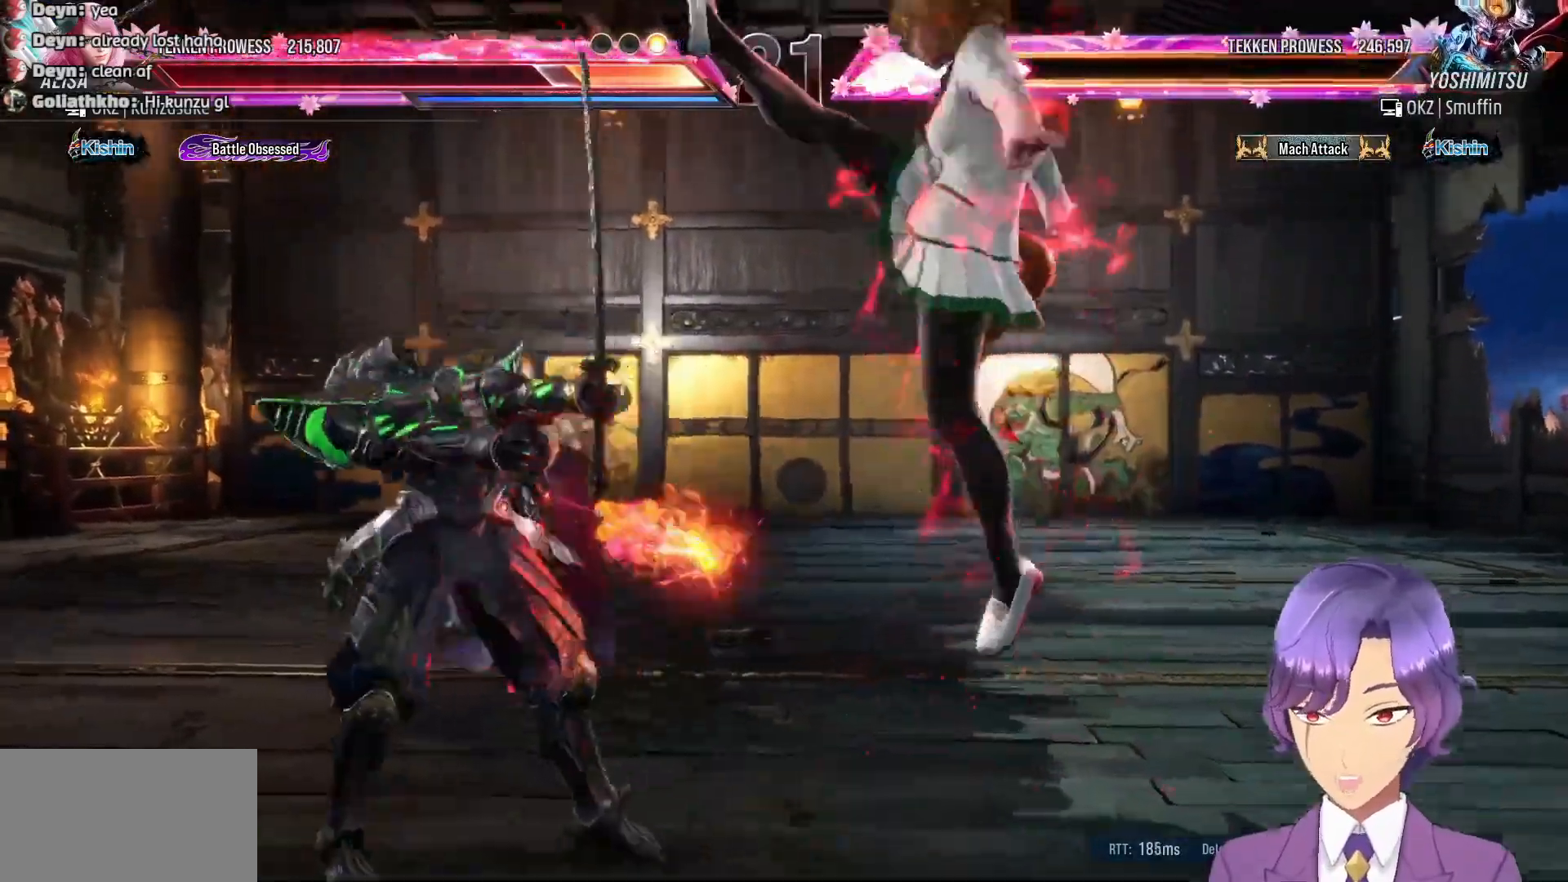
{"buttons": ["CIRCLE", "DPAD_UP", "DPAD_LEFT"], "events": [[17, "CIRCLE", "down"], [100, "CIRCLE", "up"], [167, "CIRCLE", "down"], [267, "CIRCLE", "up"], [317, "CIRCLE", "down"], [417, "CIRCLE", "up"], [483, "CIRCLE", "down"]]}
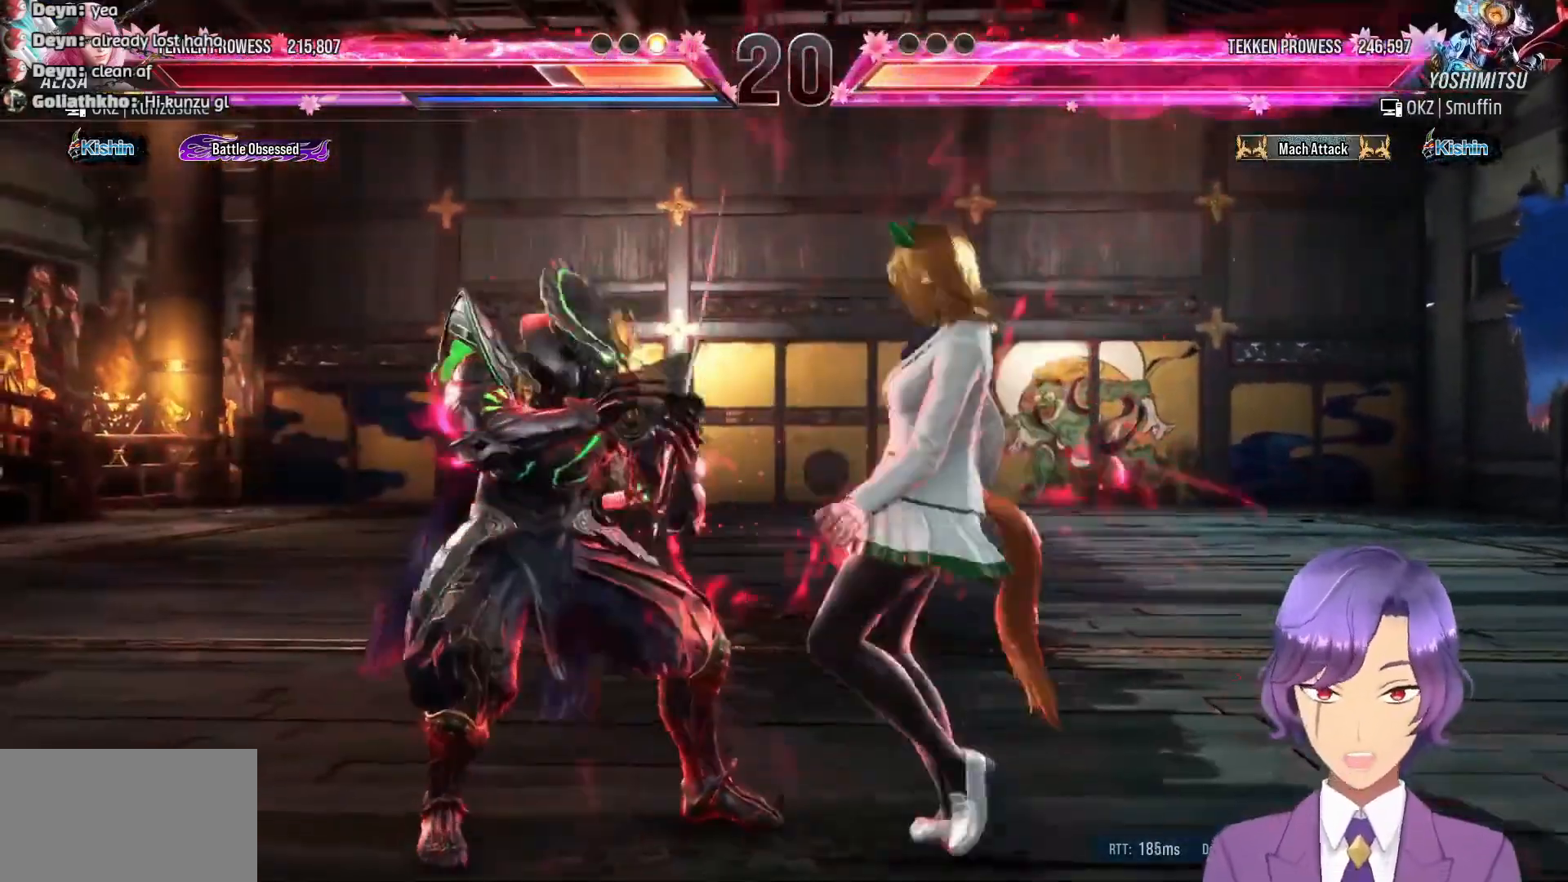
{"buttons": [], "events": [[33, "DPAD_UP", "up"], [50, "DPAD_LEFT", "up"], [67, "CIRCLE", "up"]]}
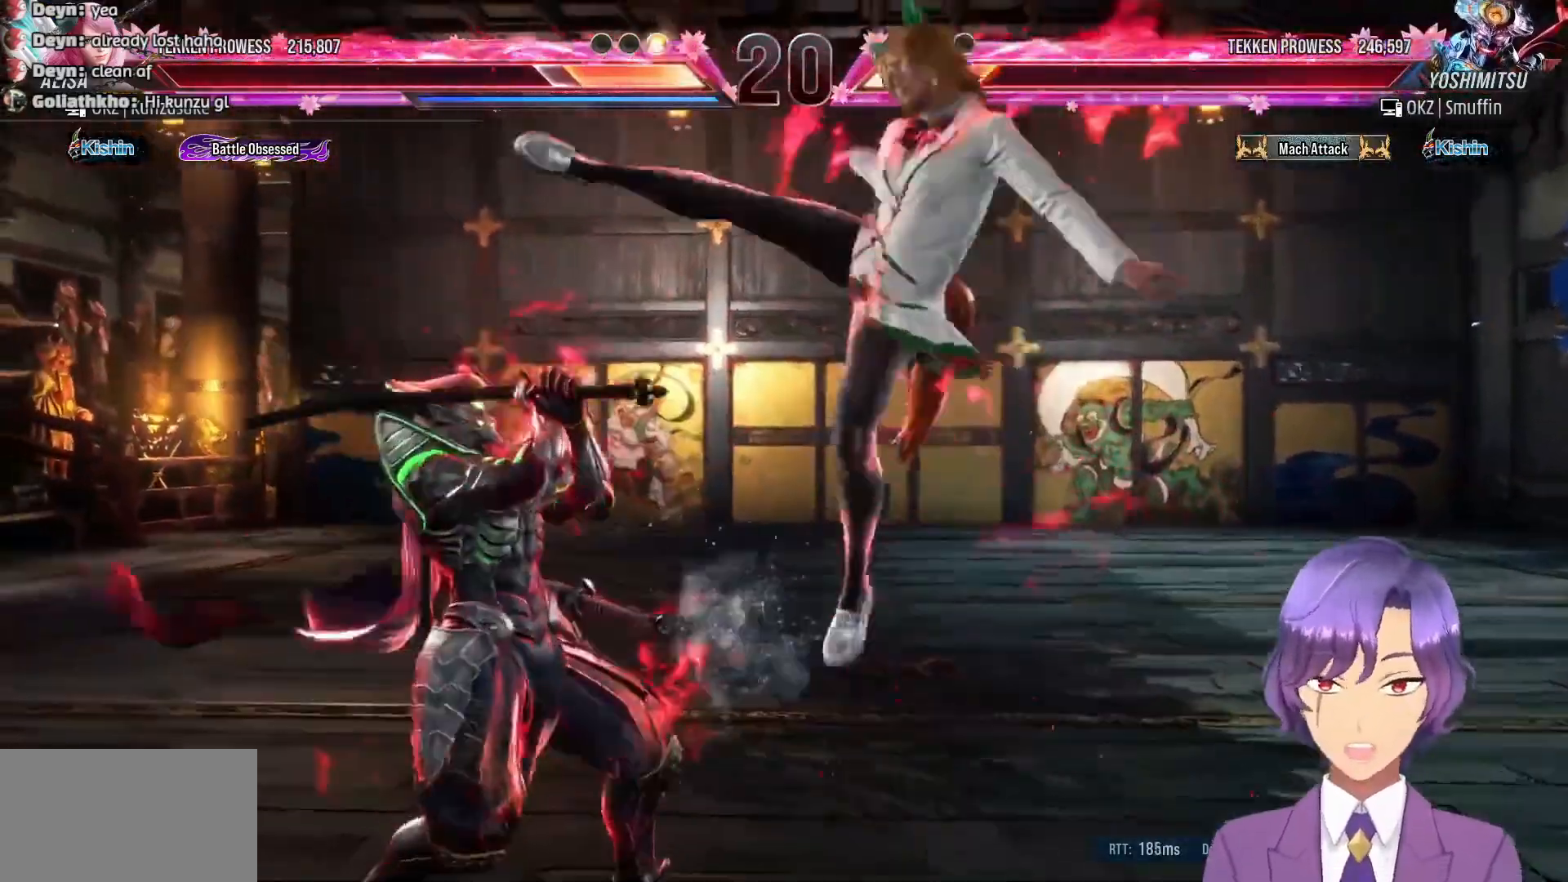
{"buttons": [], "events": [[50, "DPAD_RIGHT", "down"], [133, "DPAD_RIGHT", "up"], [200, "DPAD_RIGHT", "down"], [267, "DPAD_RIGHT", "up"], [350, "DPAD_RIGHT", "down"], [417, "DPAD_RIGHT", "up"]]}
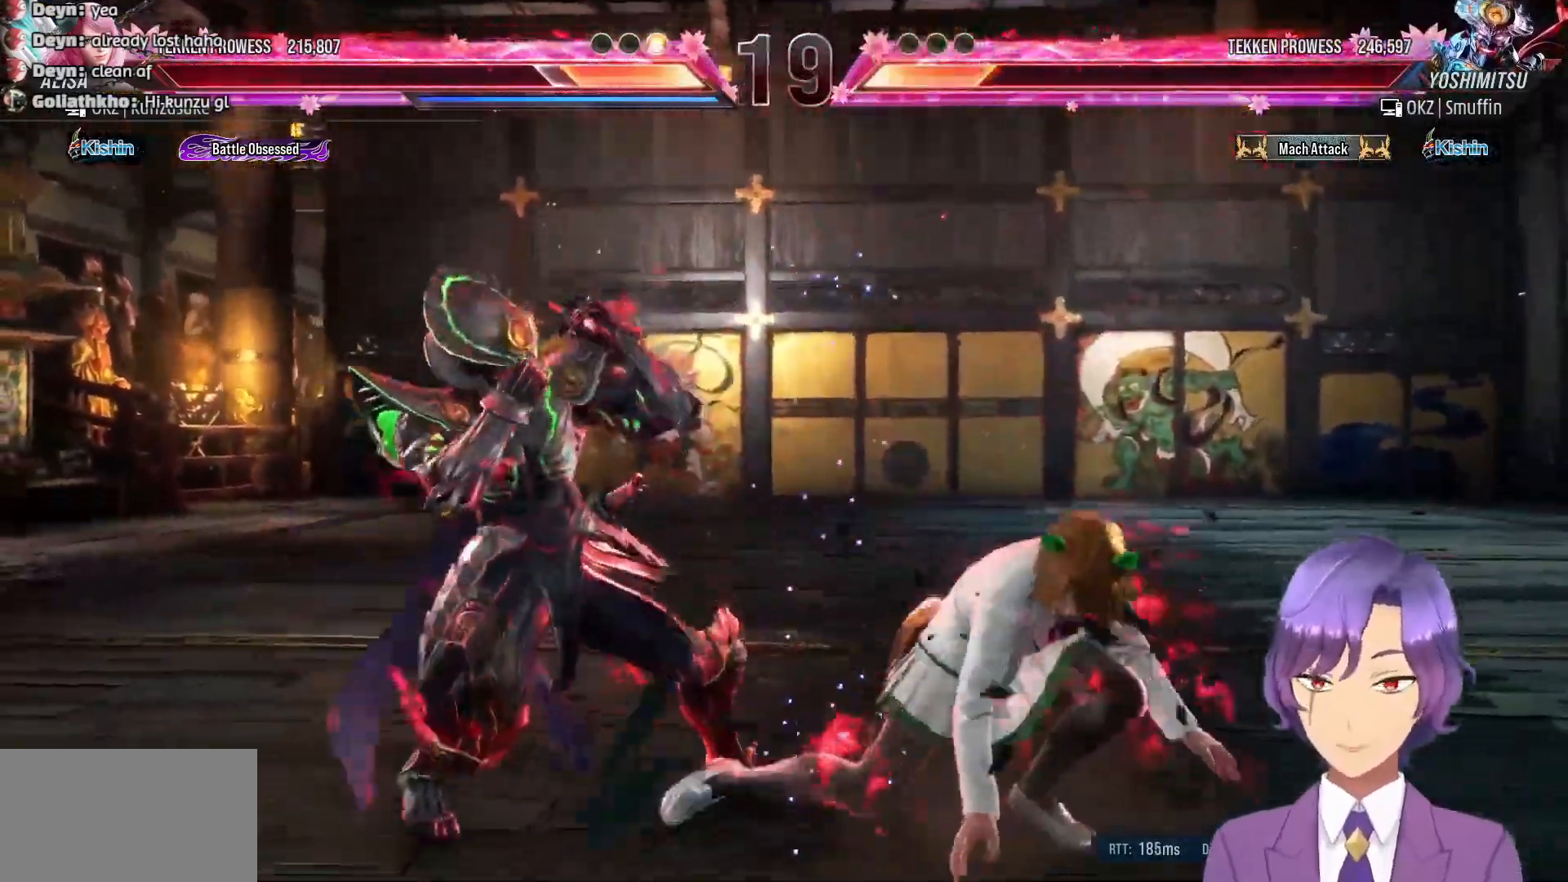
{"buttons": ["DPAD_RIGHT"], "events": [[17, "DPAD_RIGHT", "down"], [67, "DPAD_RIGHT", "up"], [200, "DPAD_RIGHT", "down"], [300, "DPAD_RIGHT", "up"], [333, "DPAD_RIGHT", "down"]]}
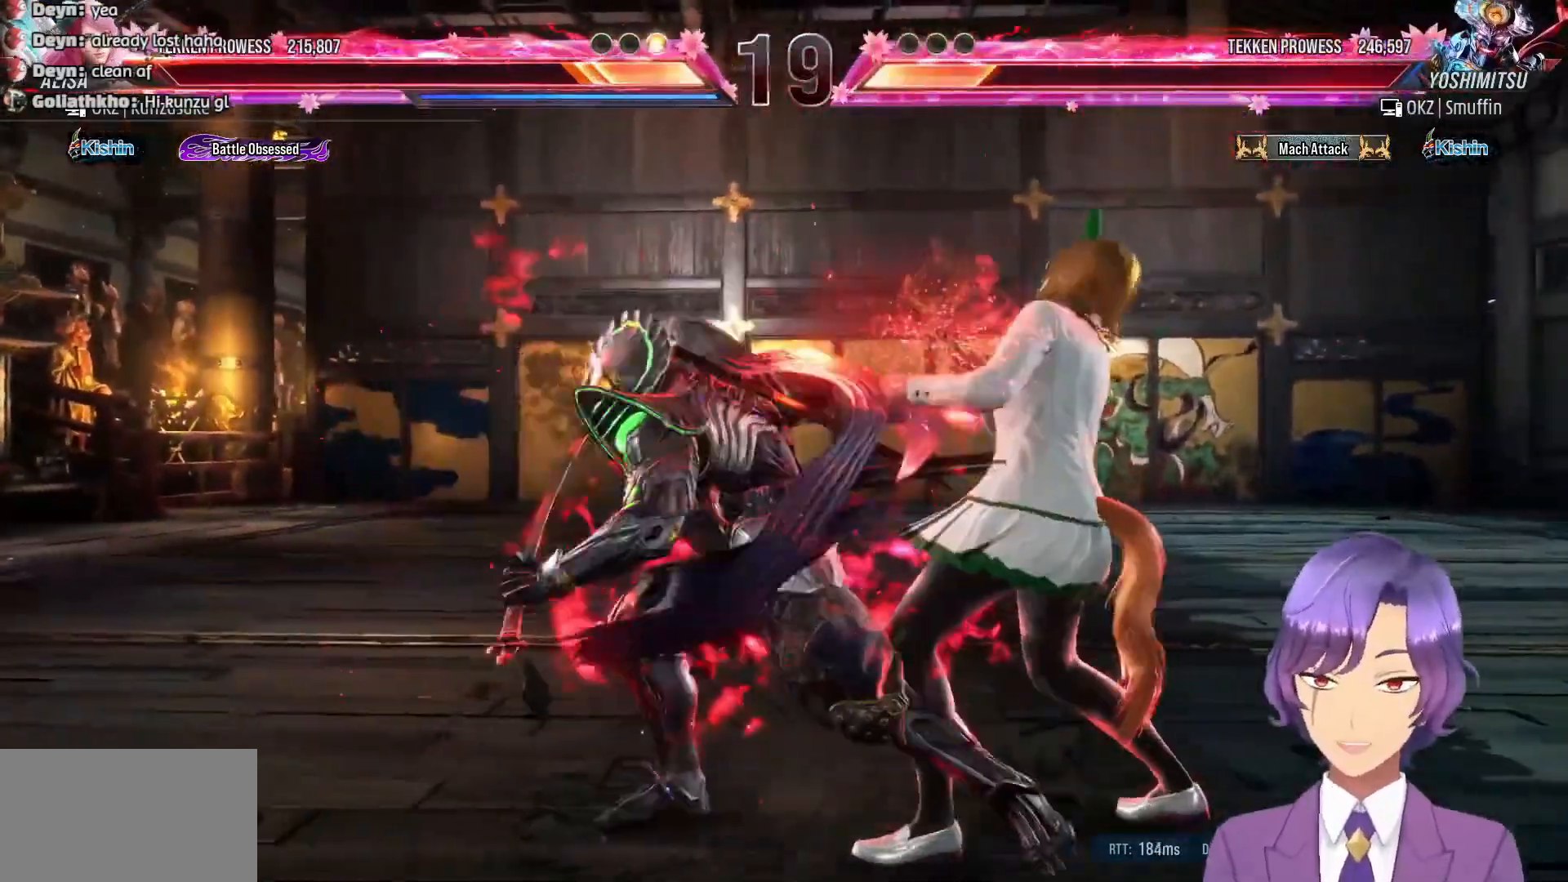
{"buttons": [], "events": [[400, "DPAD_RIGHT", "up"]]}
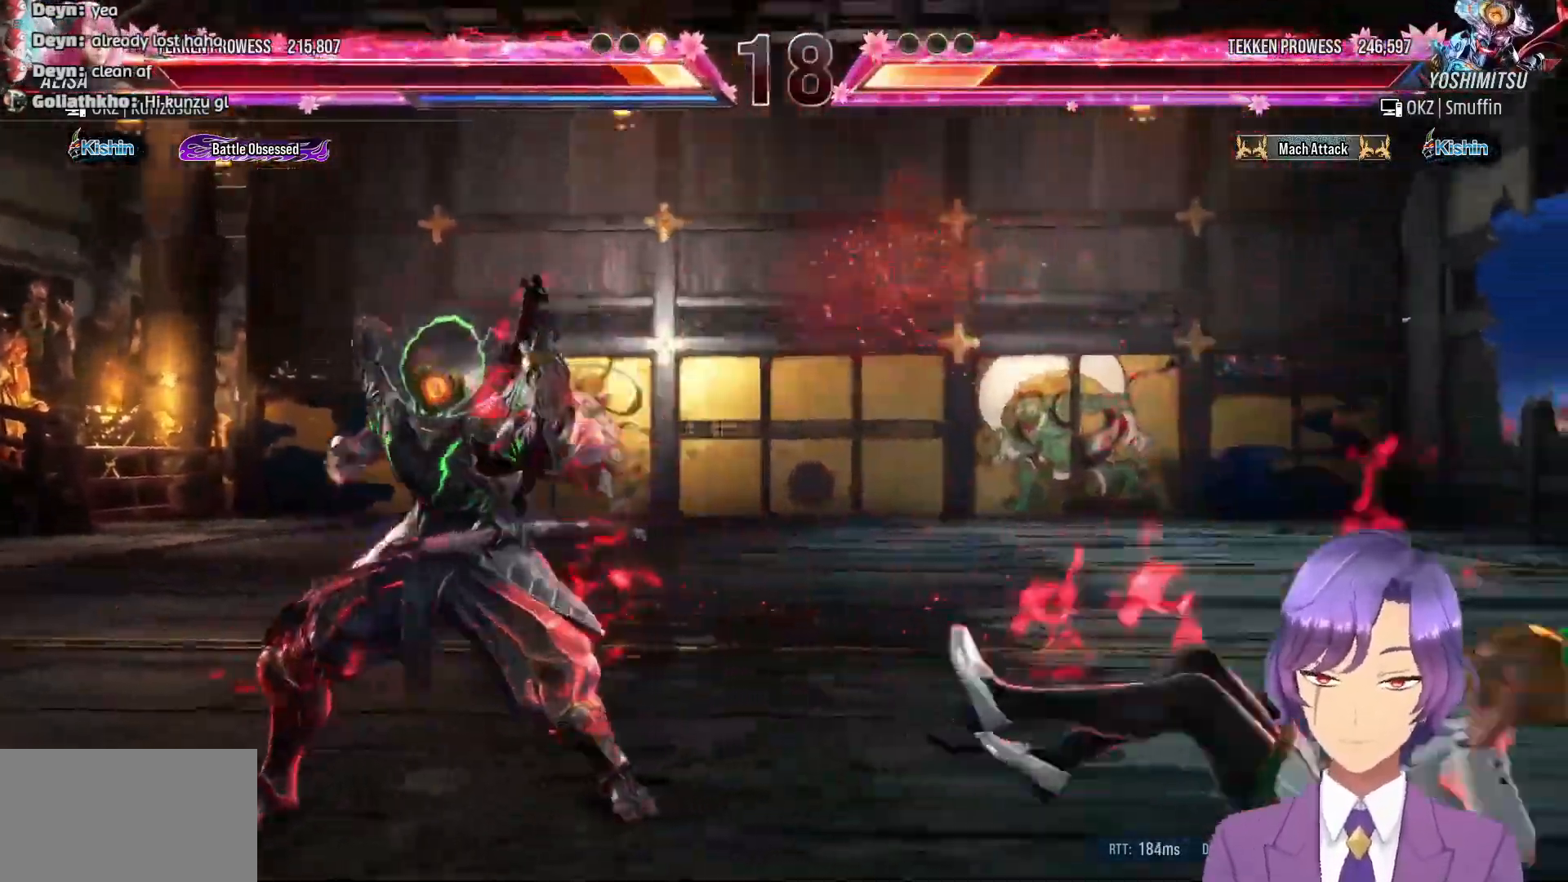
{"buttons": ["DPAD_DOWN", "DPAD_LEFT"], "events": [[133, "DPAD_DOWN", "down"], [133, "DPAD_LEFT", "down"], [167, "L1", "down"], [267, "DPAD_LEFT", "up"], [267, "L1", "up"], [283, "DPAD_DOWN", "up"], [350, "DPAD_DOWN", "down"], [350, "DPAD_LEFT", "down"], [367, "L1", "down"], [467, "DPAD_DOWN", "up"], [467, "DPAD_LEFT", "up"], [467, "L1", "up"], [500, "DPAD_DOWN", "down"], [500, "DPAD_LEFT", "down"]]}
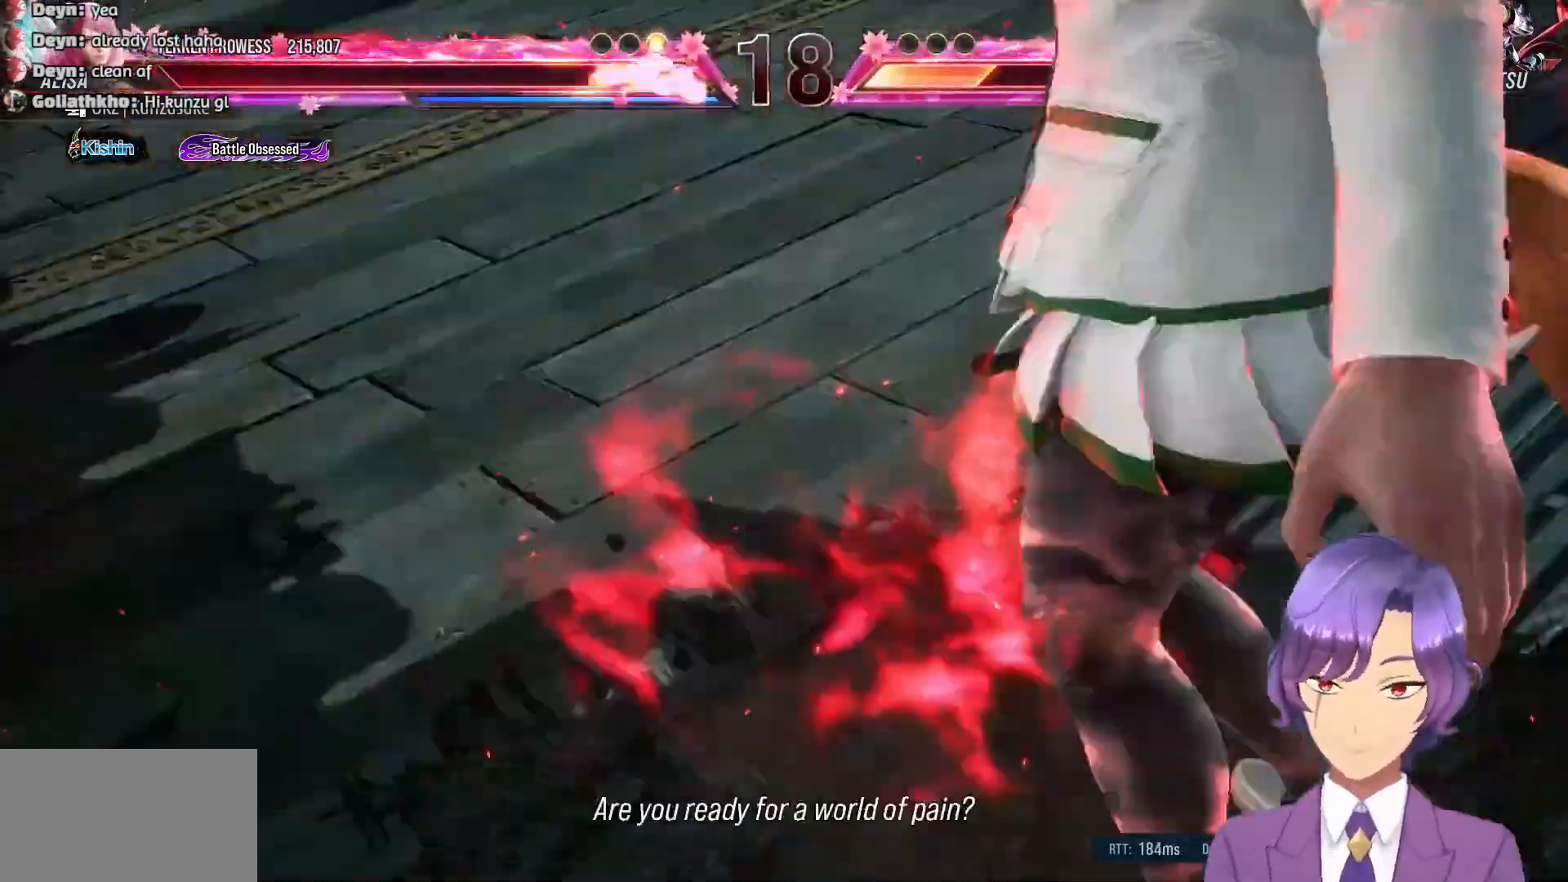
{"buttons": [], "events": [[17, "L1", "down"], [133, "DPAD_DOWN", "up"], [133, "DPAD_LEFT", "up"], [150, "L1", "up"]]}
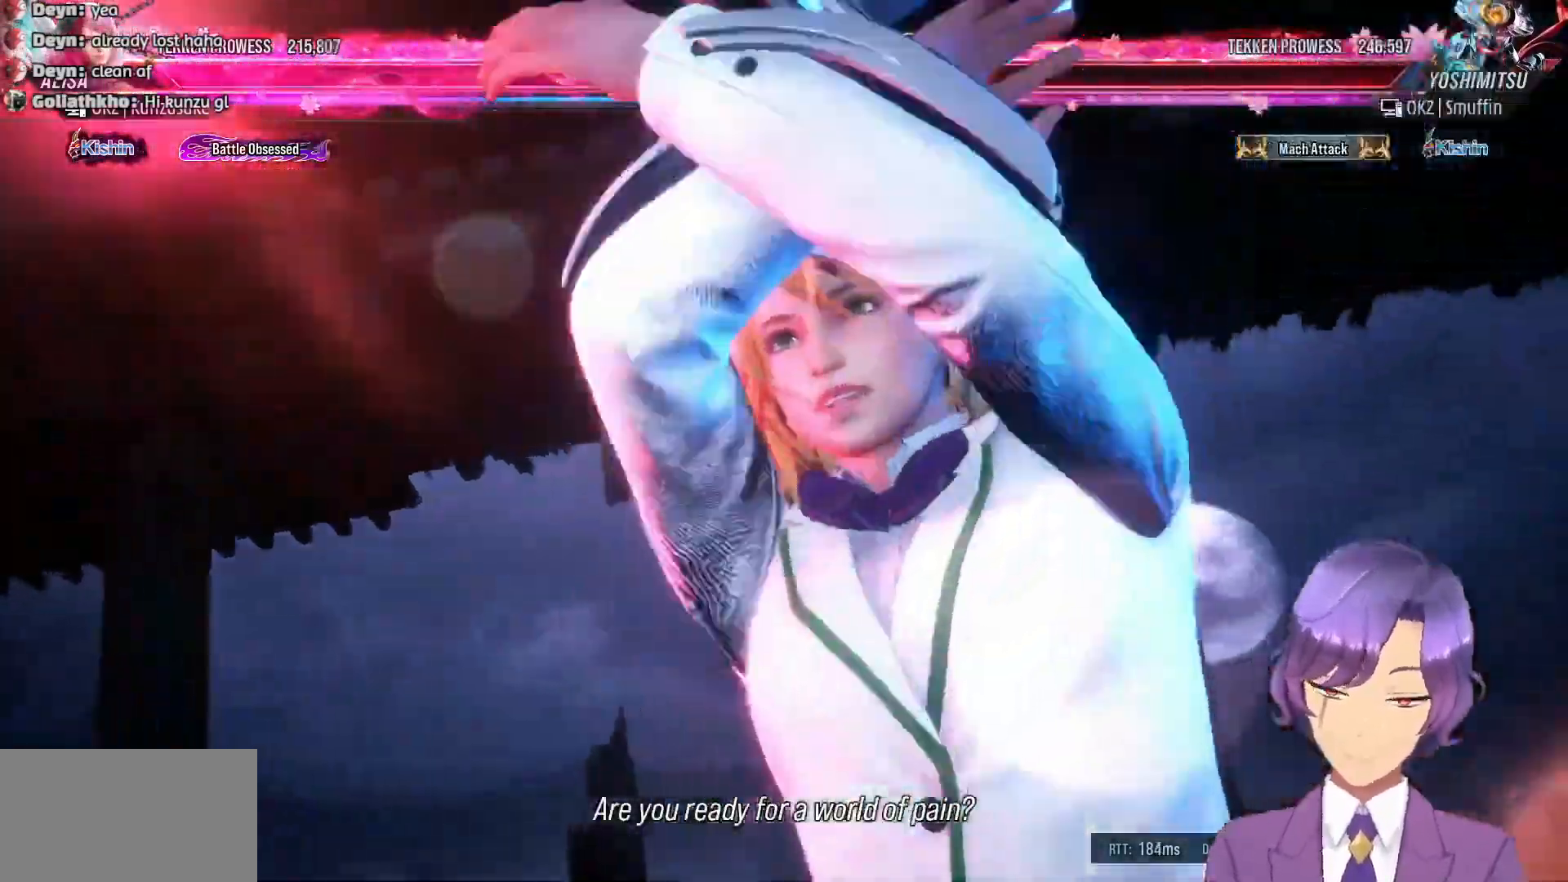
{"buttons": [], "events": []}
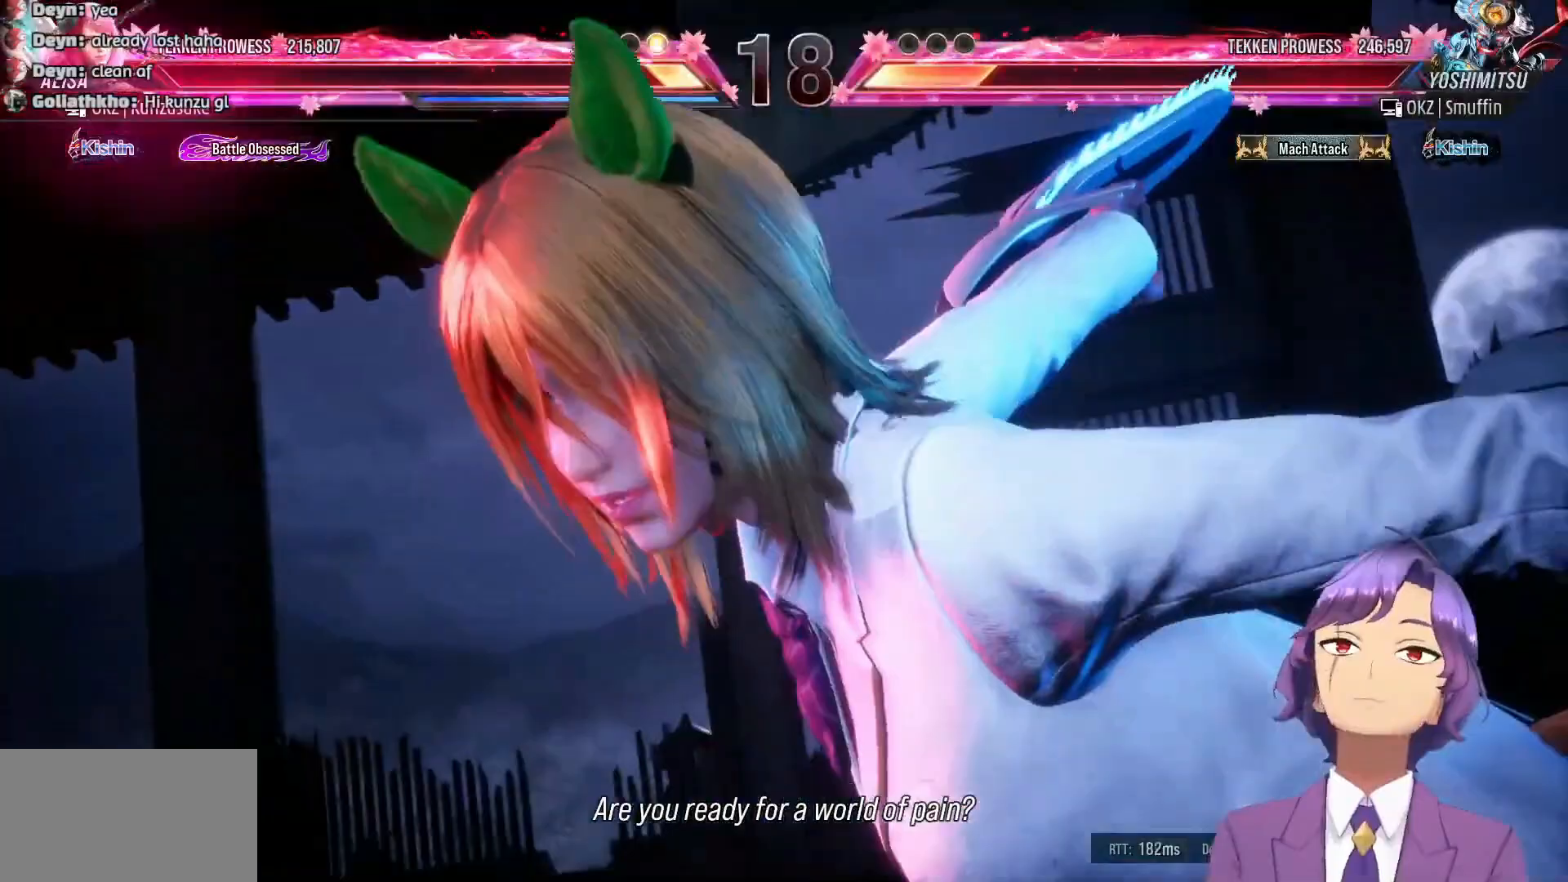
{"buttons": [], "events": []}
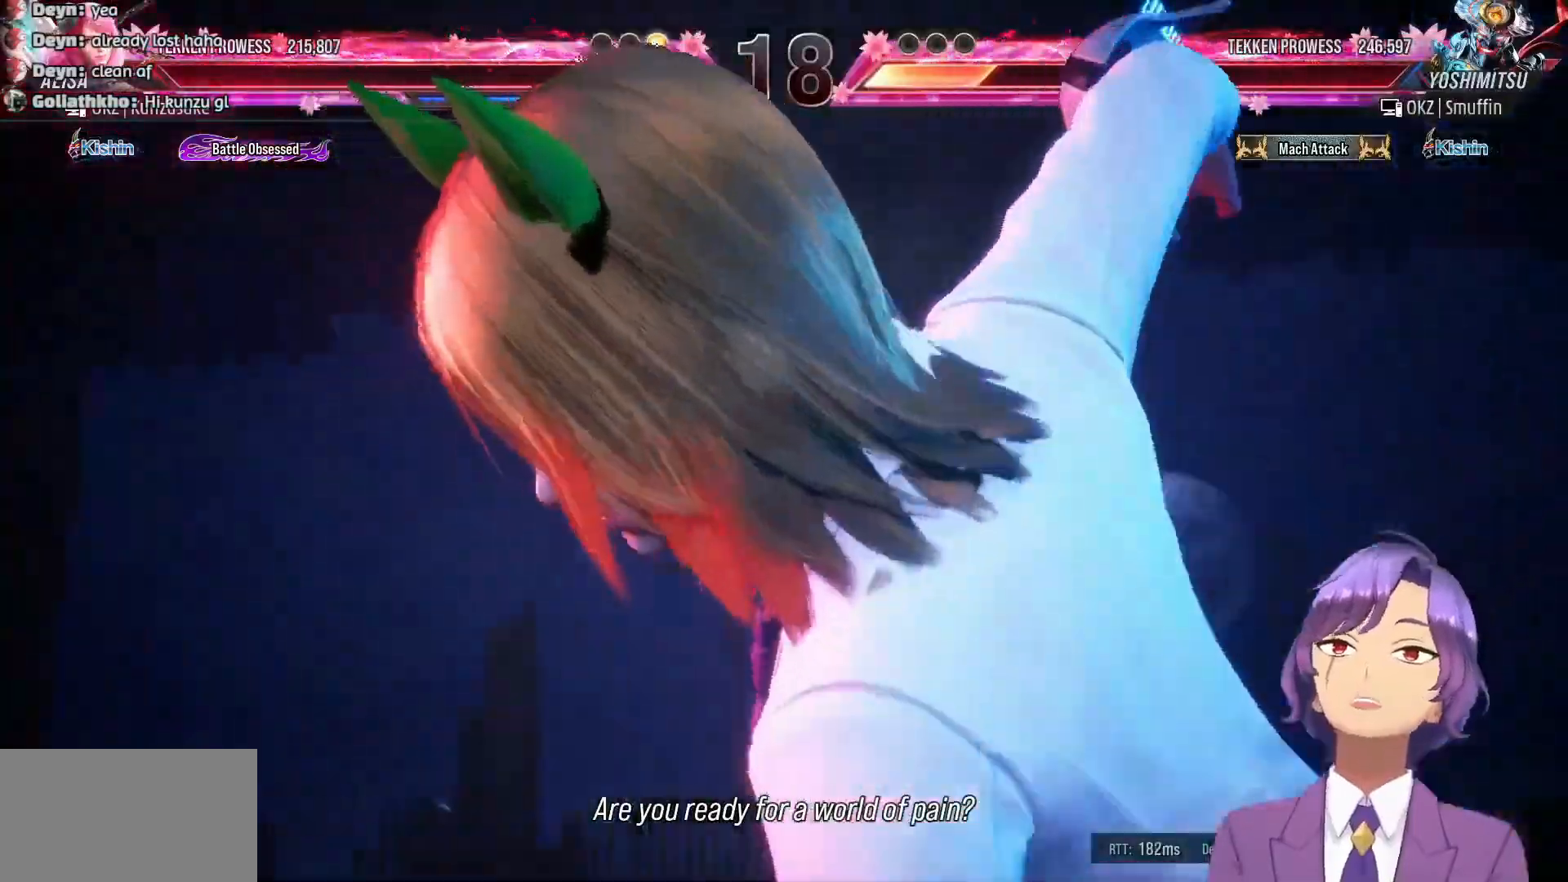
{"buttons": [], "events": []}
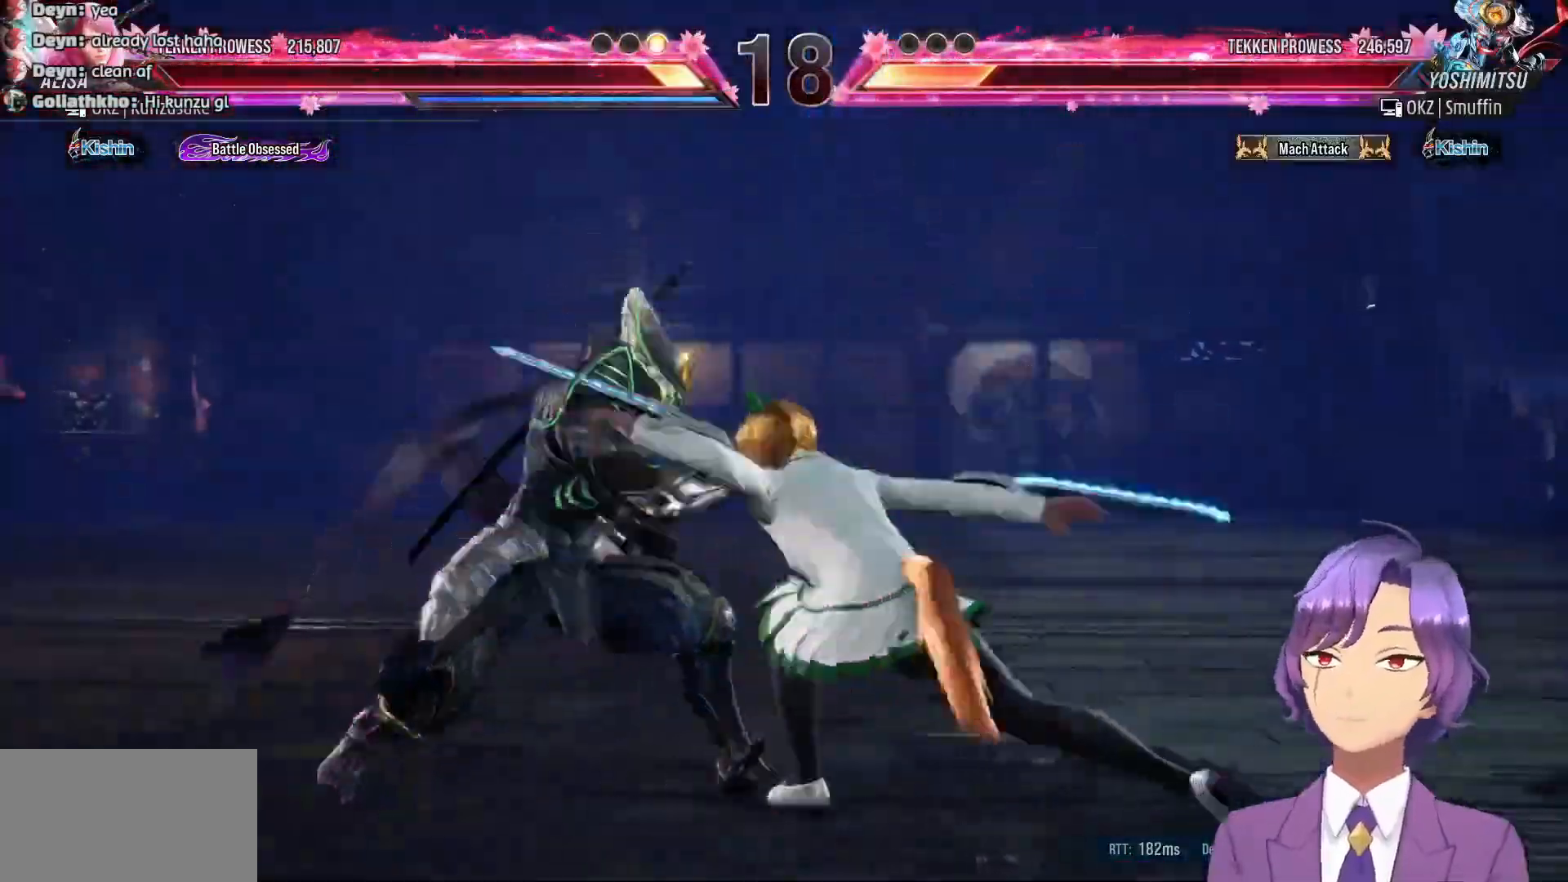
{"buttons": [], "events": [[67, "DPAD_RIGHT", "down"], [350, "DPAD_RIGHT", "up"]]}